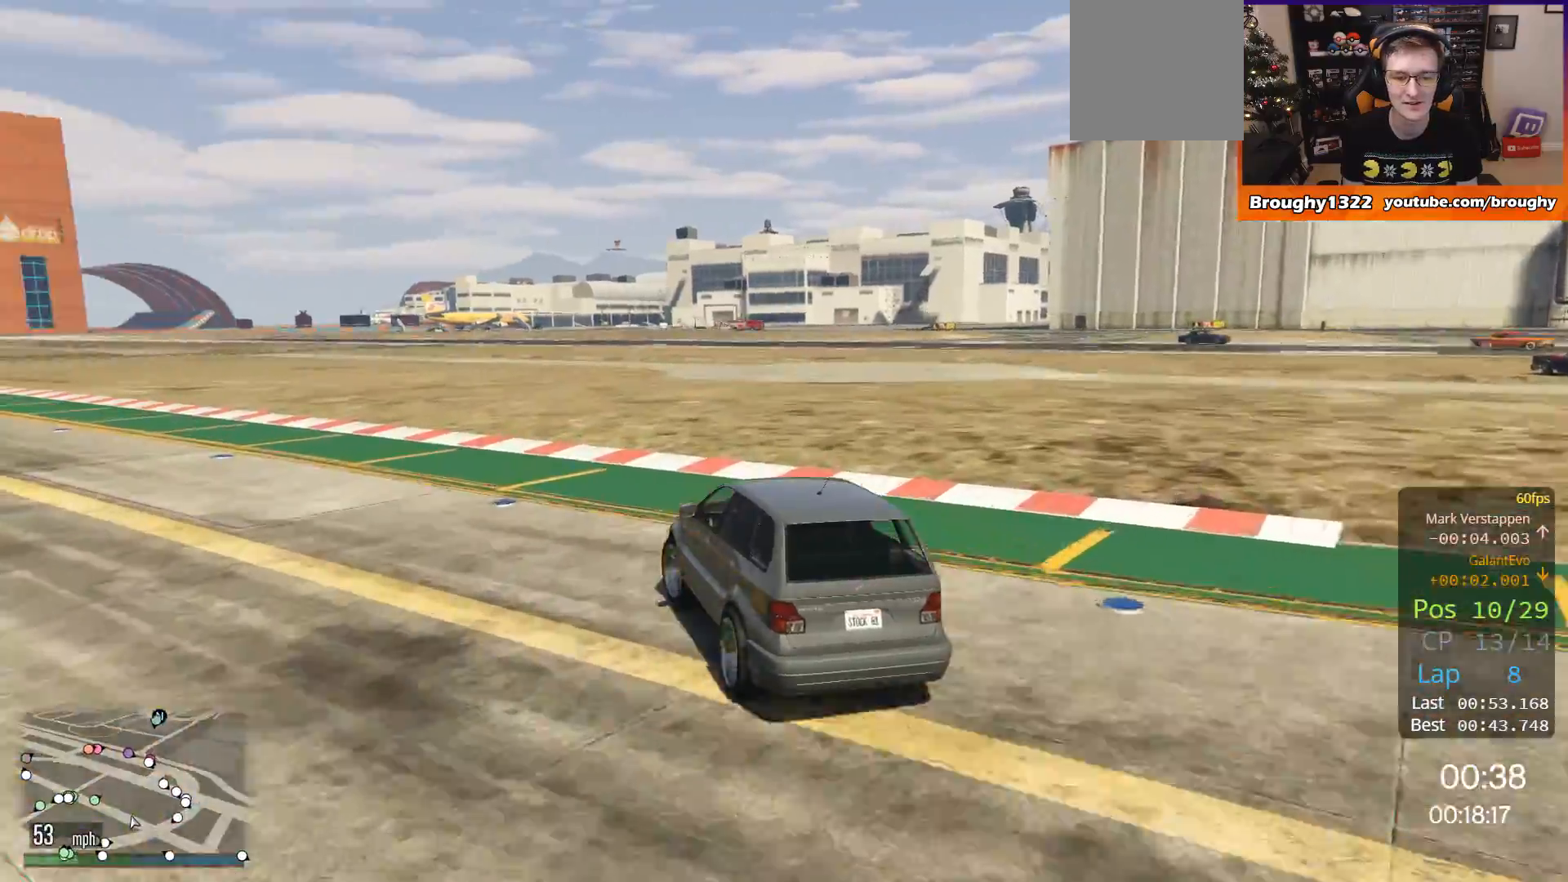
Gameplay with a controller (Xbox layout); each line is a JSON object with the inputs held at the frame after it. "events" lists button and stick changes between this image and that frame as [ms after this image, input, new state], when the widget could be followed in between. Not read: R3.
{"buttons": ["R2"], "left_stick": "up-left", "right_stick": "center", "events": []}
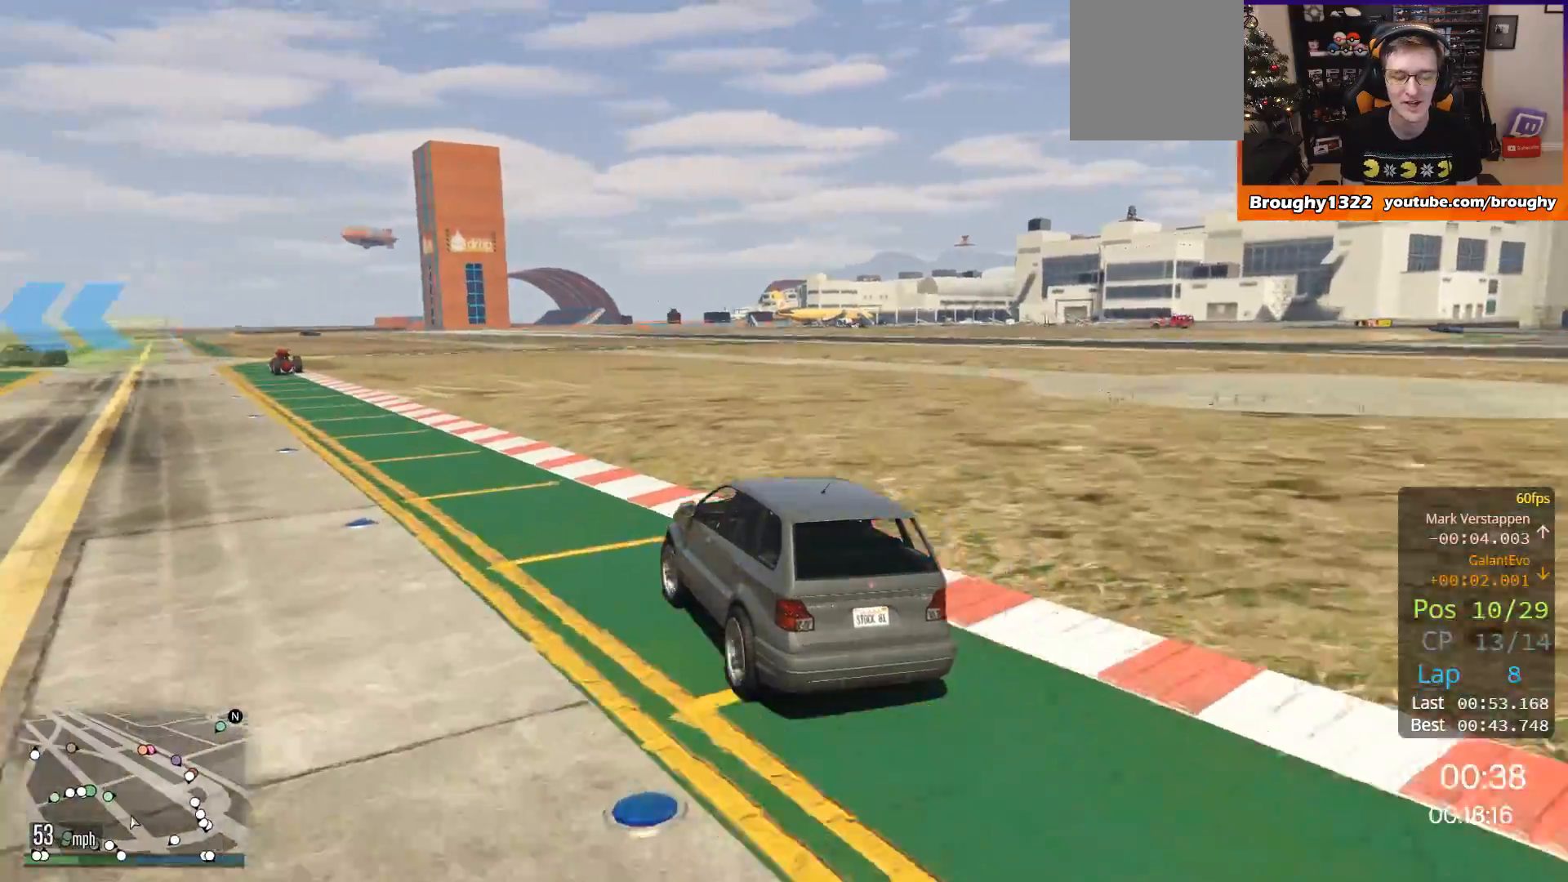
{"buttons": ["R2"], "left_stick": "center", "right_stick": "center", "events": [[117, "left_stick", "center"], [233, "left_stick", "up-left"], [367, "left_stick", "center"]]}
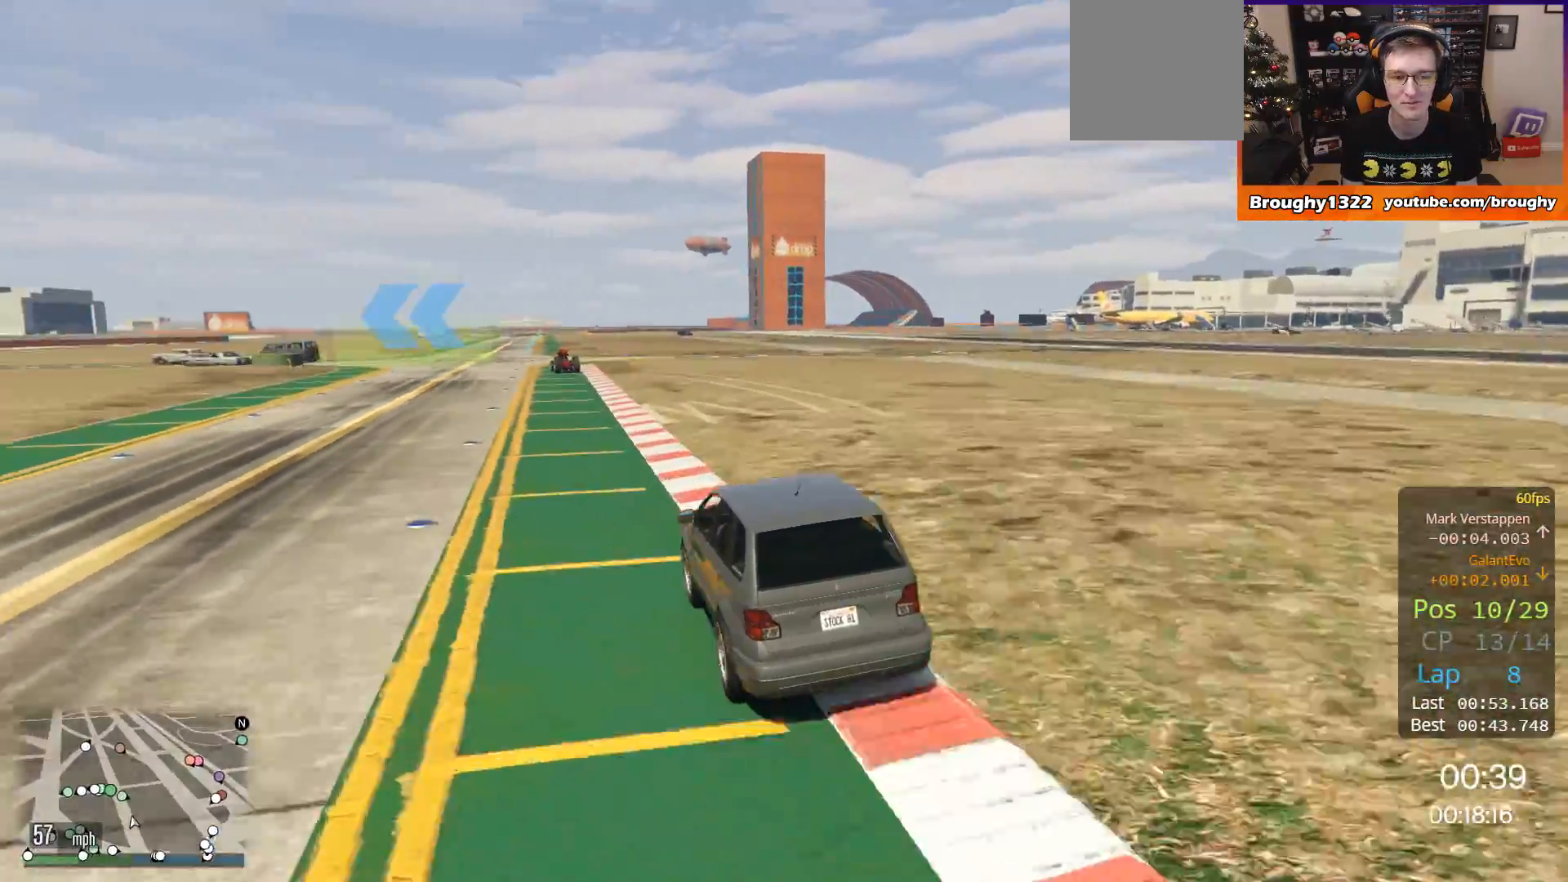
{"buttons": ["R2"], "left_stick": "center", "right_stick": "center", "events": []}
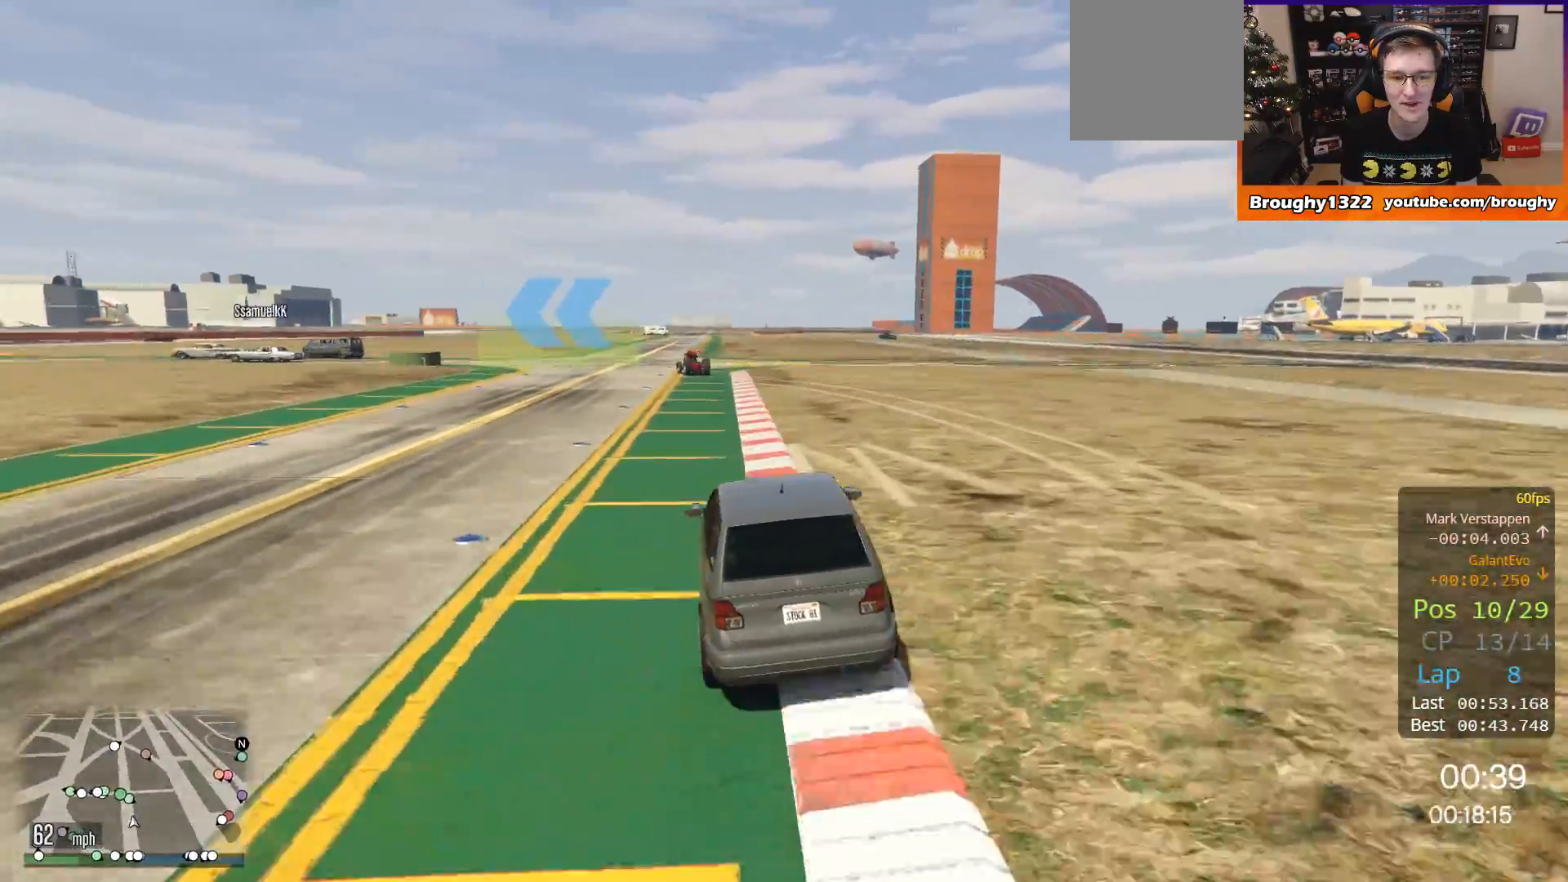
{"buttons": ["R2"], "left_stick": "up-left", "right_stick": "center", "events": [[467, "left_stick", "up-left"]]}
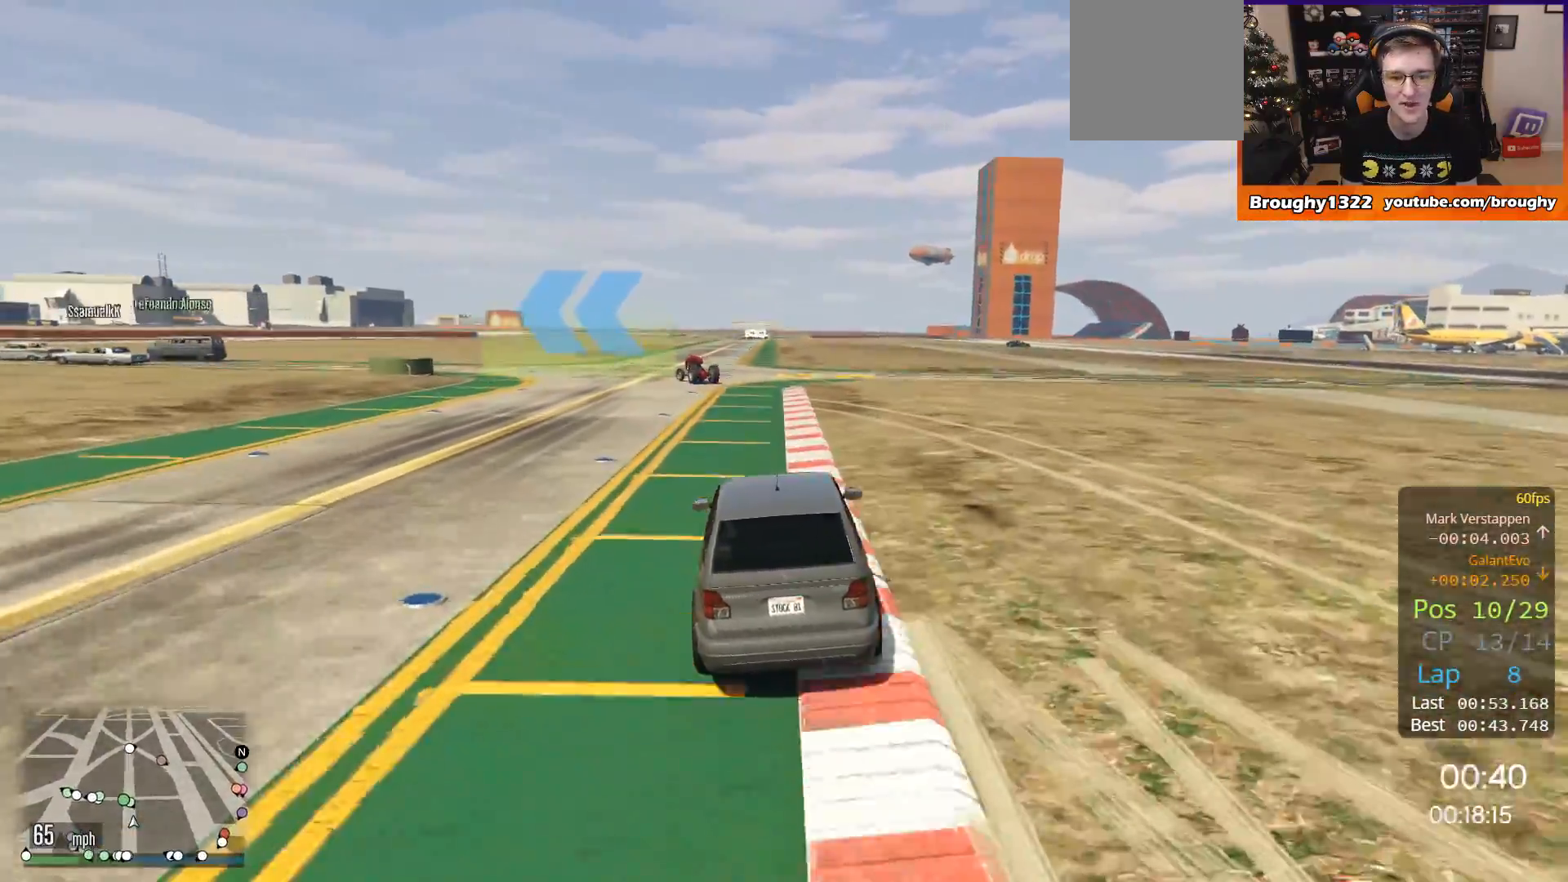
{"buttons": [], "left_stick": "up-left", "right_stick": "center", "events": [[501, "R2", "up"]]}
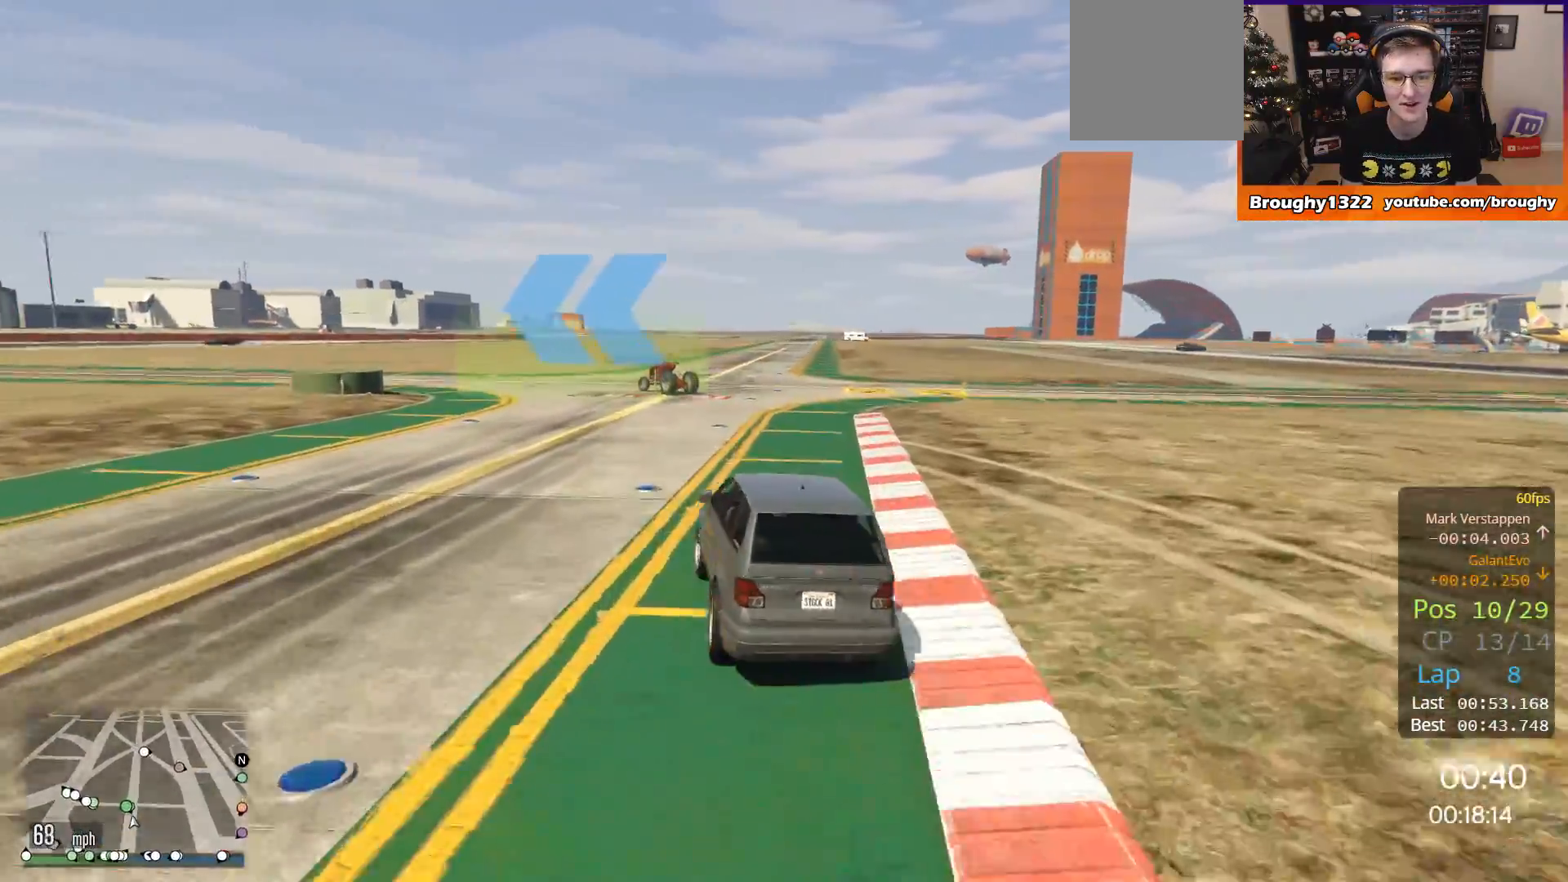
{"buttons": ["R2"], "left_stick": "center", "right_stick": "center", "events": [[400, "R2", "down"], [400, "left_stick", "center"]]}
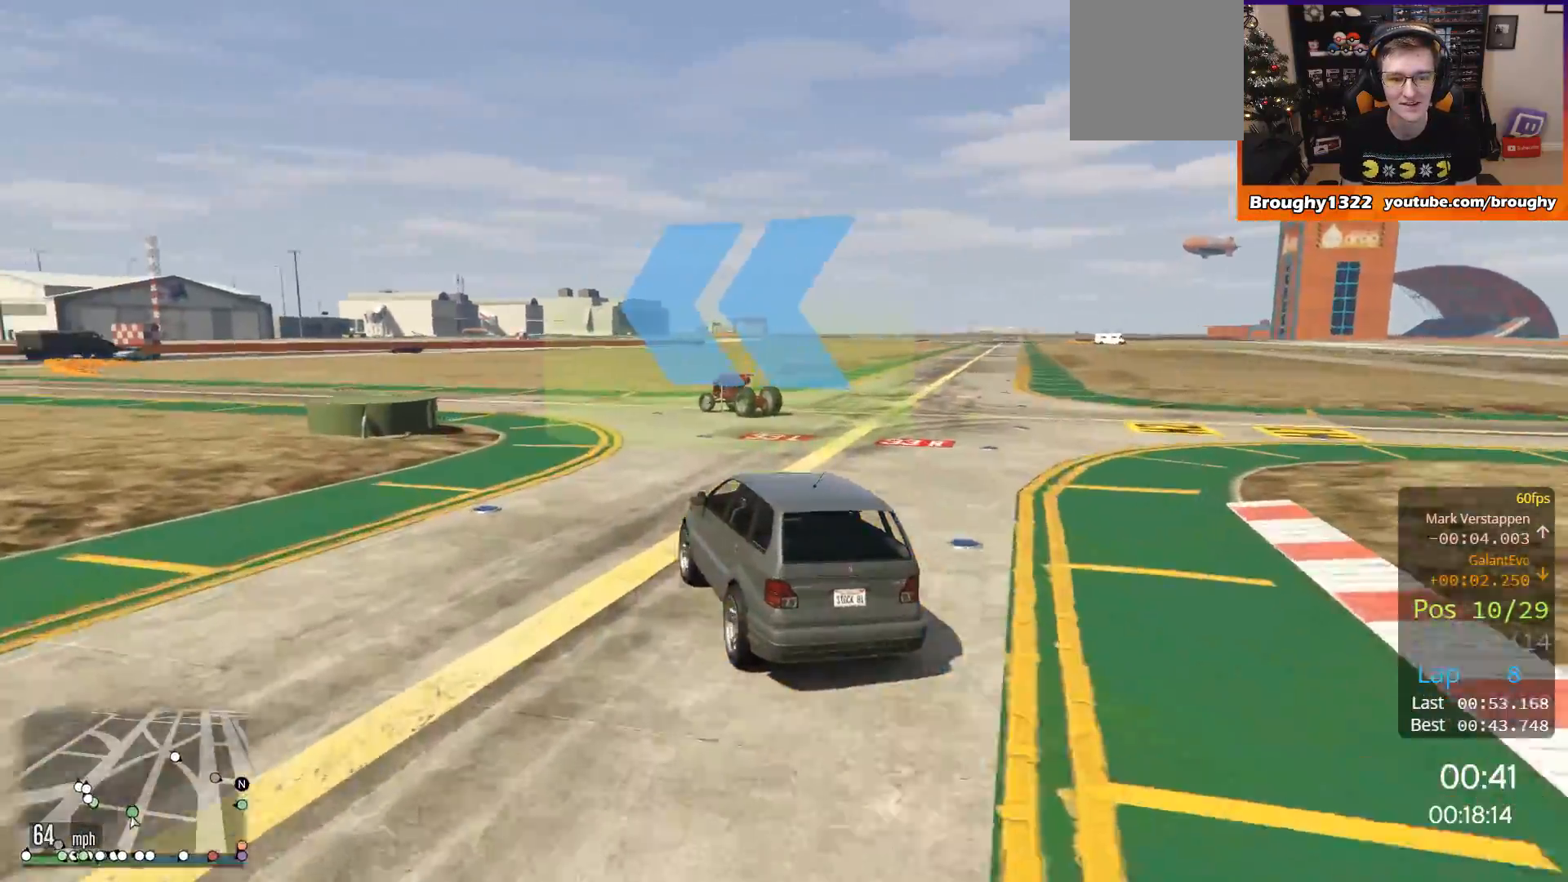
{"buttons": [], "left_stick": "left", "right_stick": "center", "events": [[67, "left_stick", "left"], [267, "R2", "up"]]}
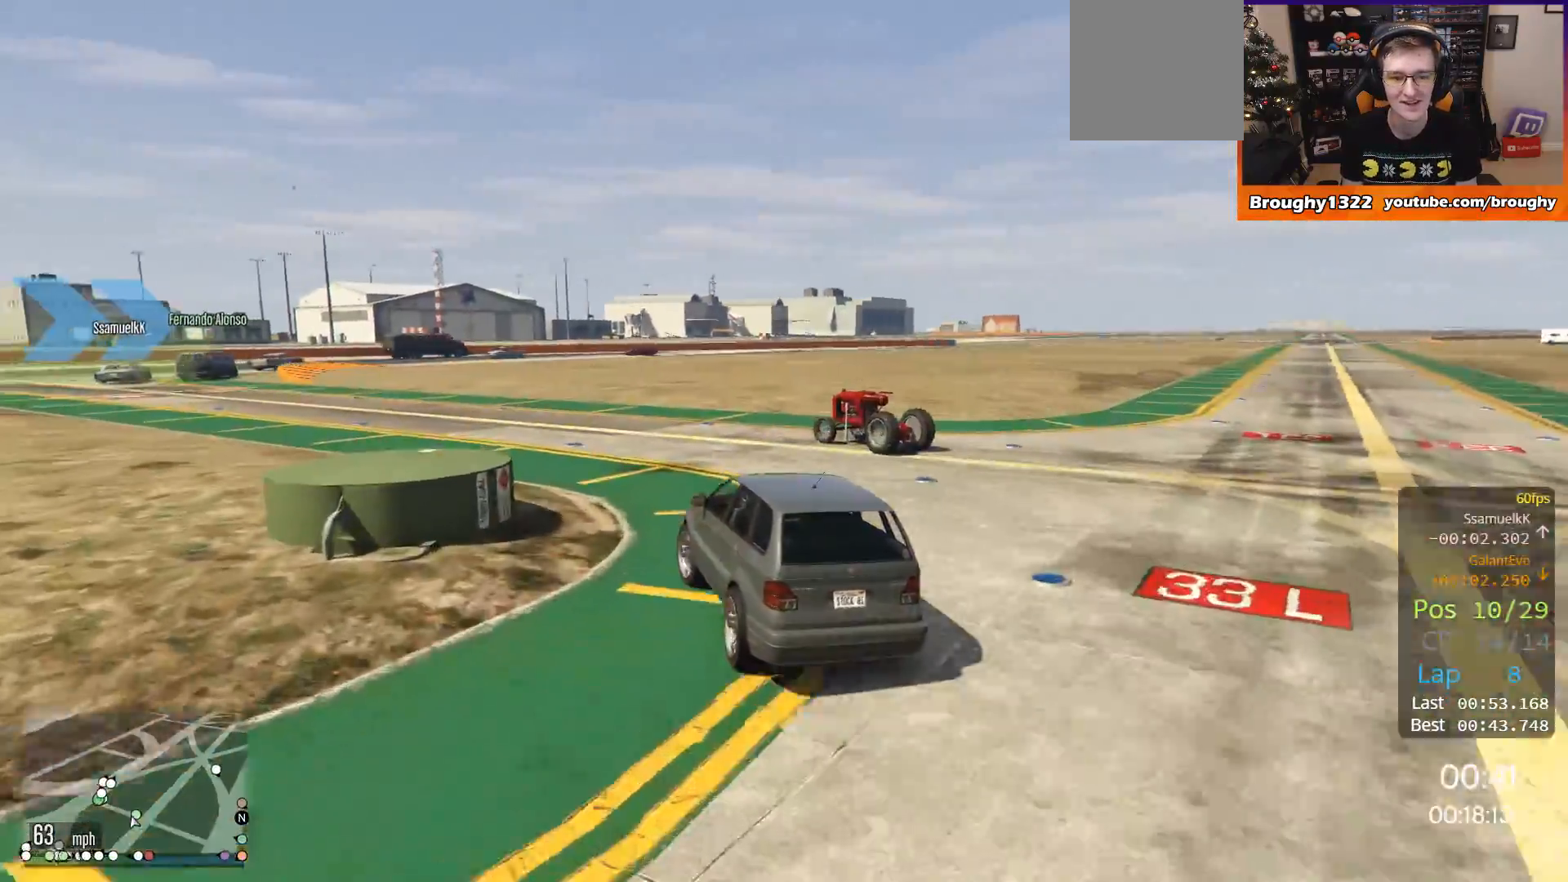
{"buttons": ["R2"], "left_stick": "left", "right_stick": "center", "events": [[267, "R2", "down"]]}
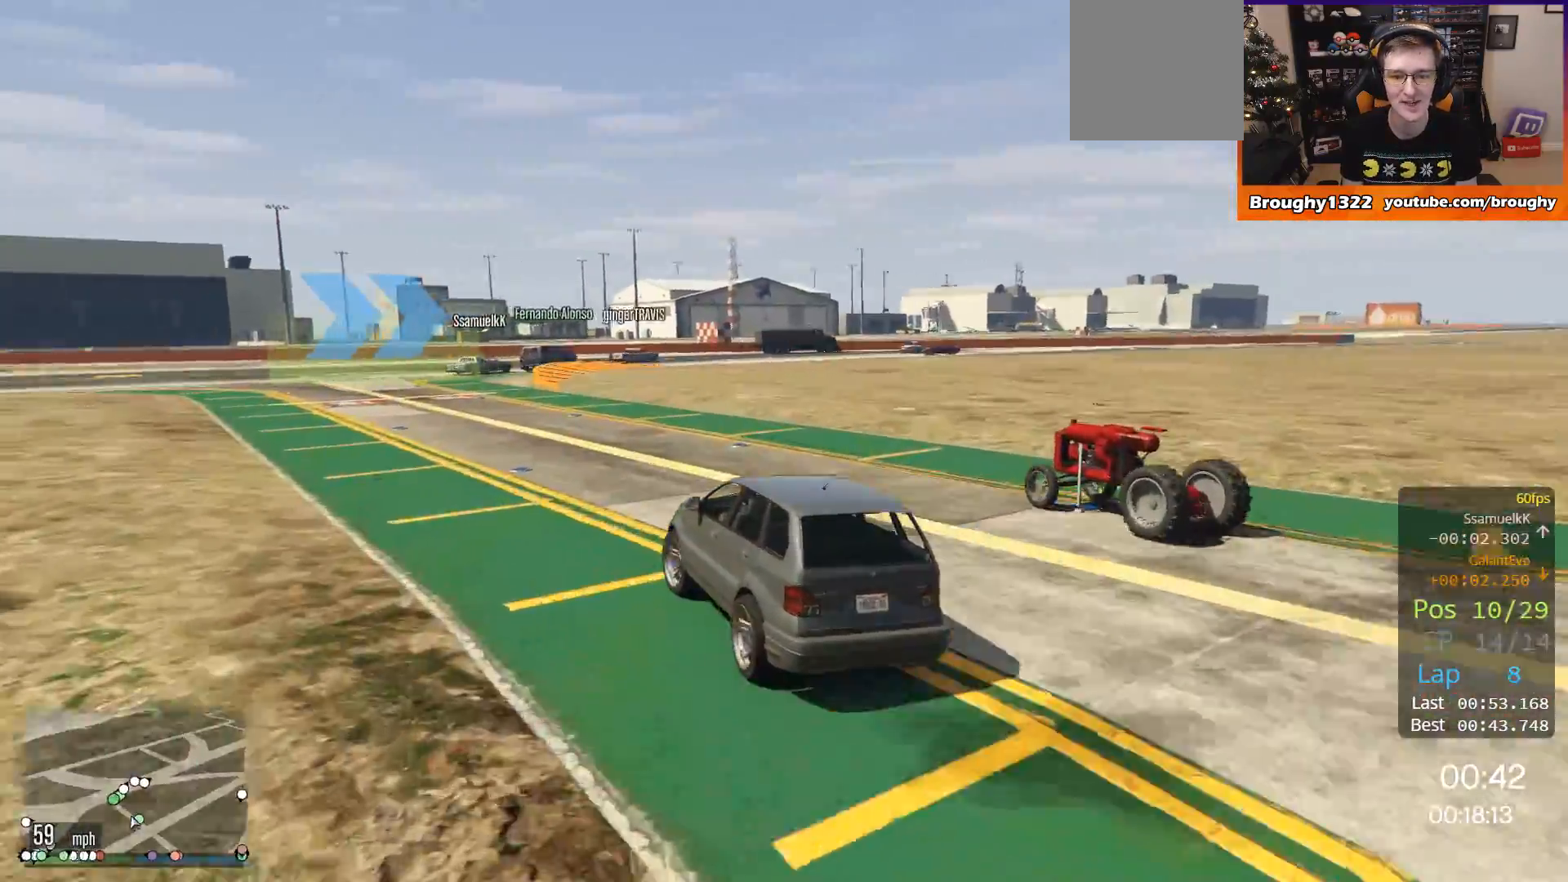
{"buttons": ["R2"], "left_stick": "right", "right_stick": "center", "events": [[234, "left_stick", "center"], [468, "left_stick", "right"]]}
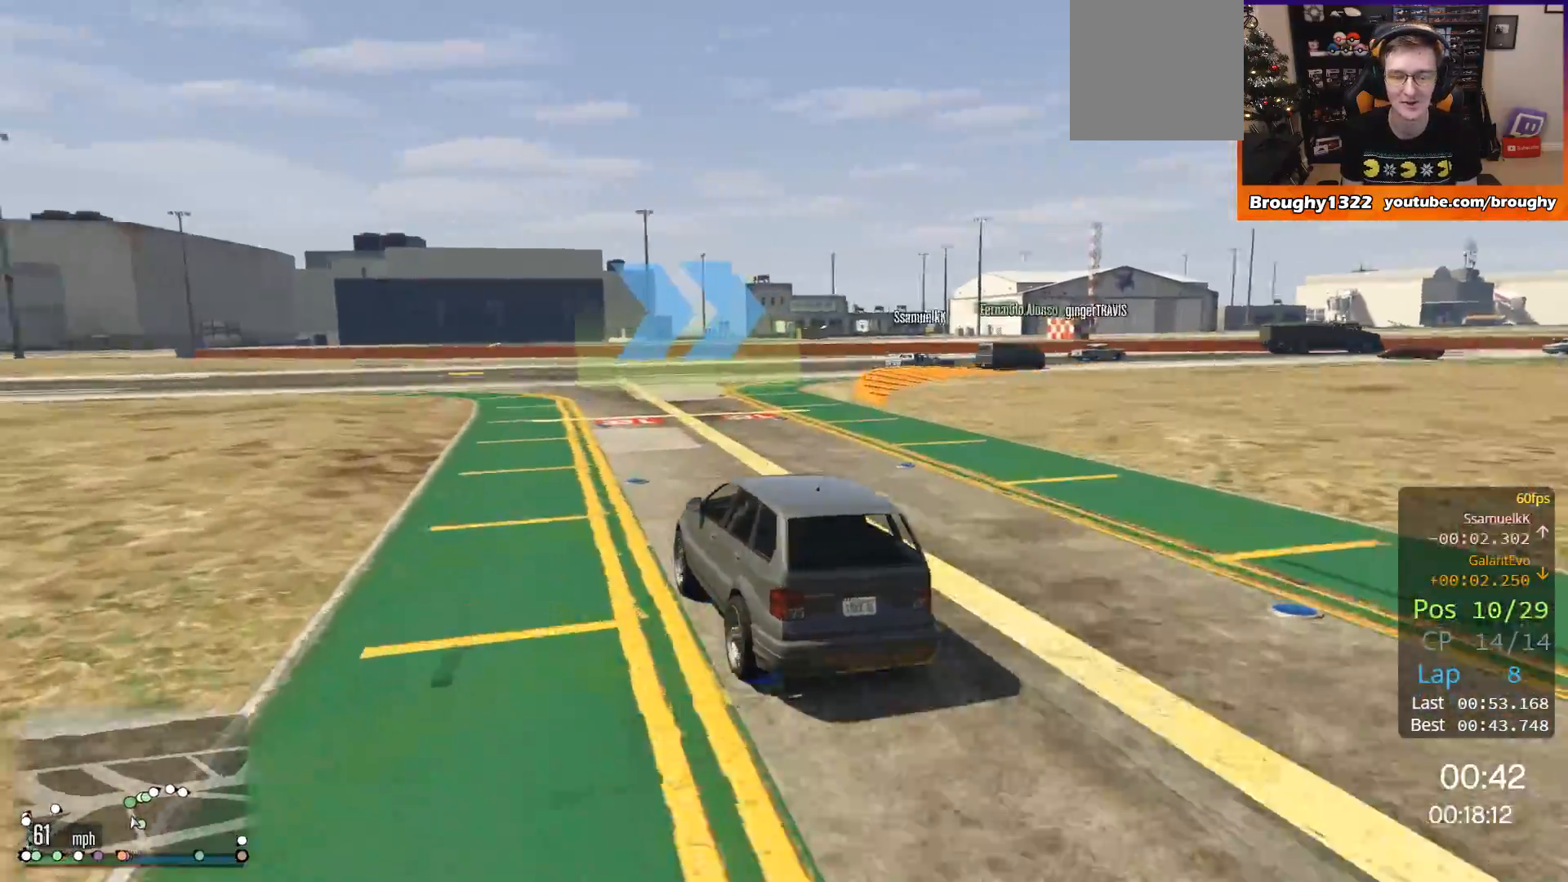
{"buttons": ["R2"], "left_stick": "right", "right_stick": "center", "events": []}
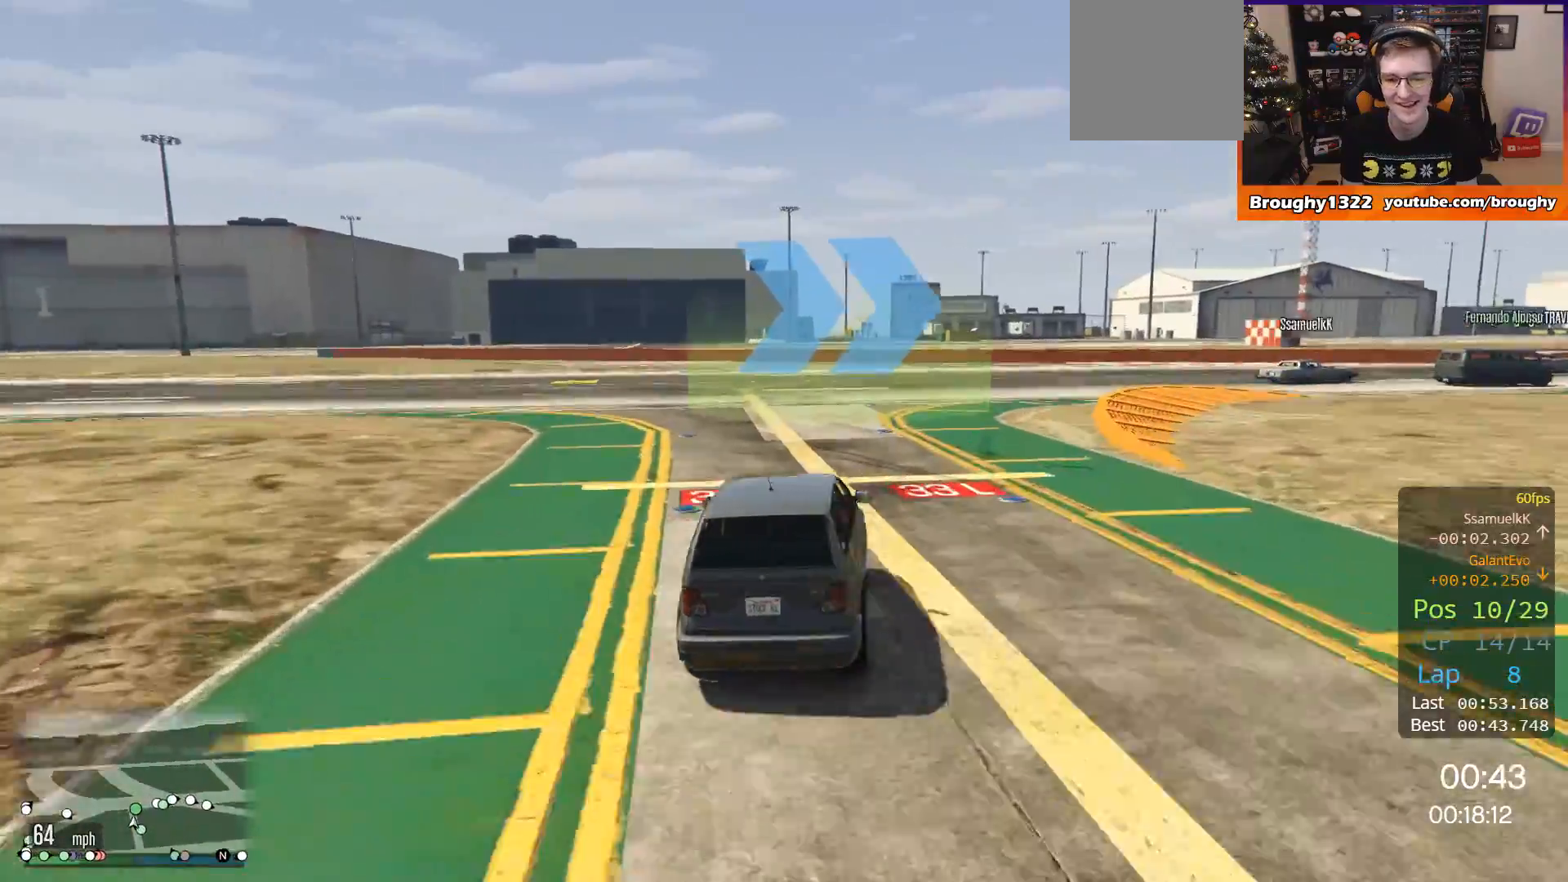
{"buttons": ["R2"], "left_stick": "right", "right_stick": "center", "events": [[301, "left_stick", "up-right"], [401, "left_stick", "right"]]}
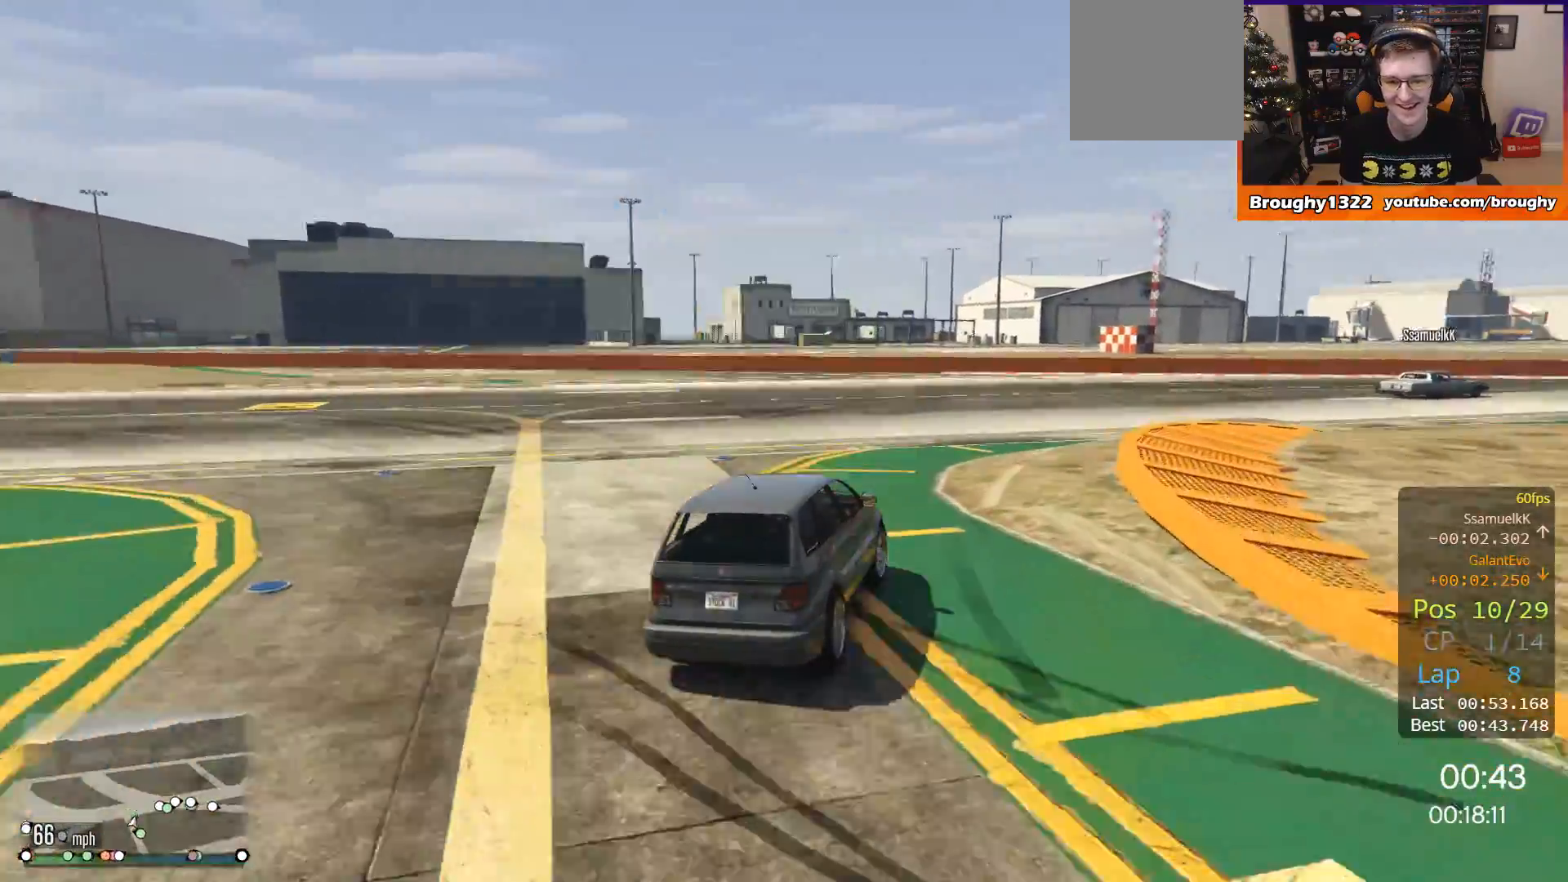
{"buttons": ["R2"], "left_stick": "center", "right_stick": "center", "events": [[467, "left_stick", "center"]]}
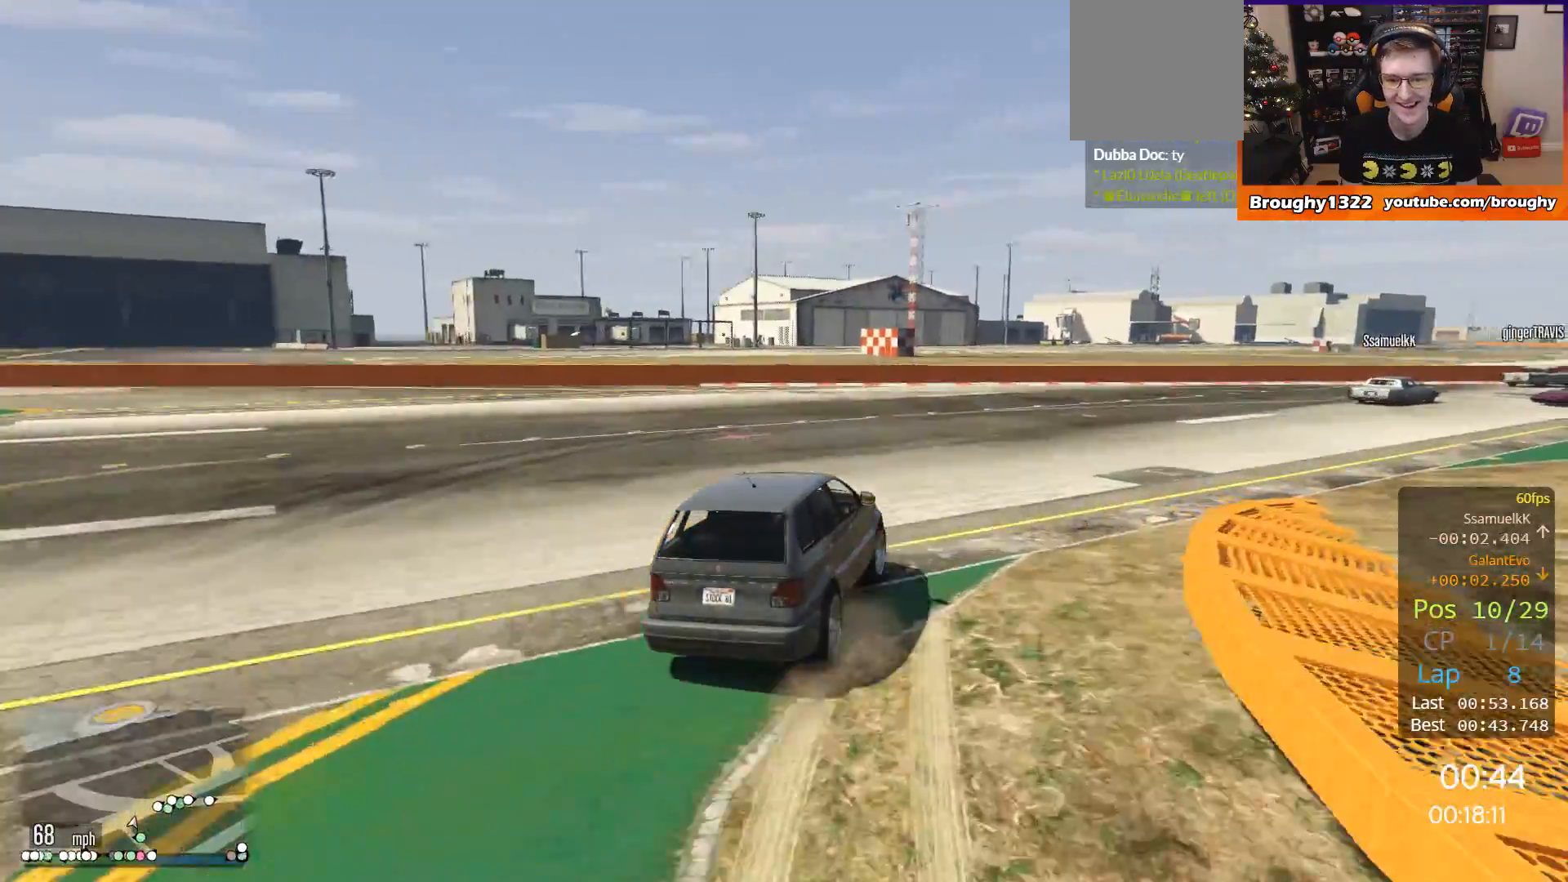
{"buttons": ["R2"], "left_stick": "right", "right_stick": "center", "events": [[17, "left_stick", "right"]]}
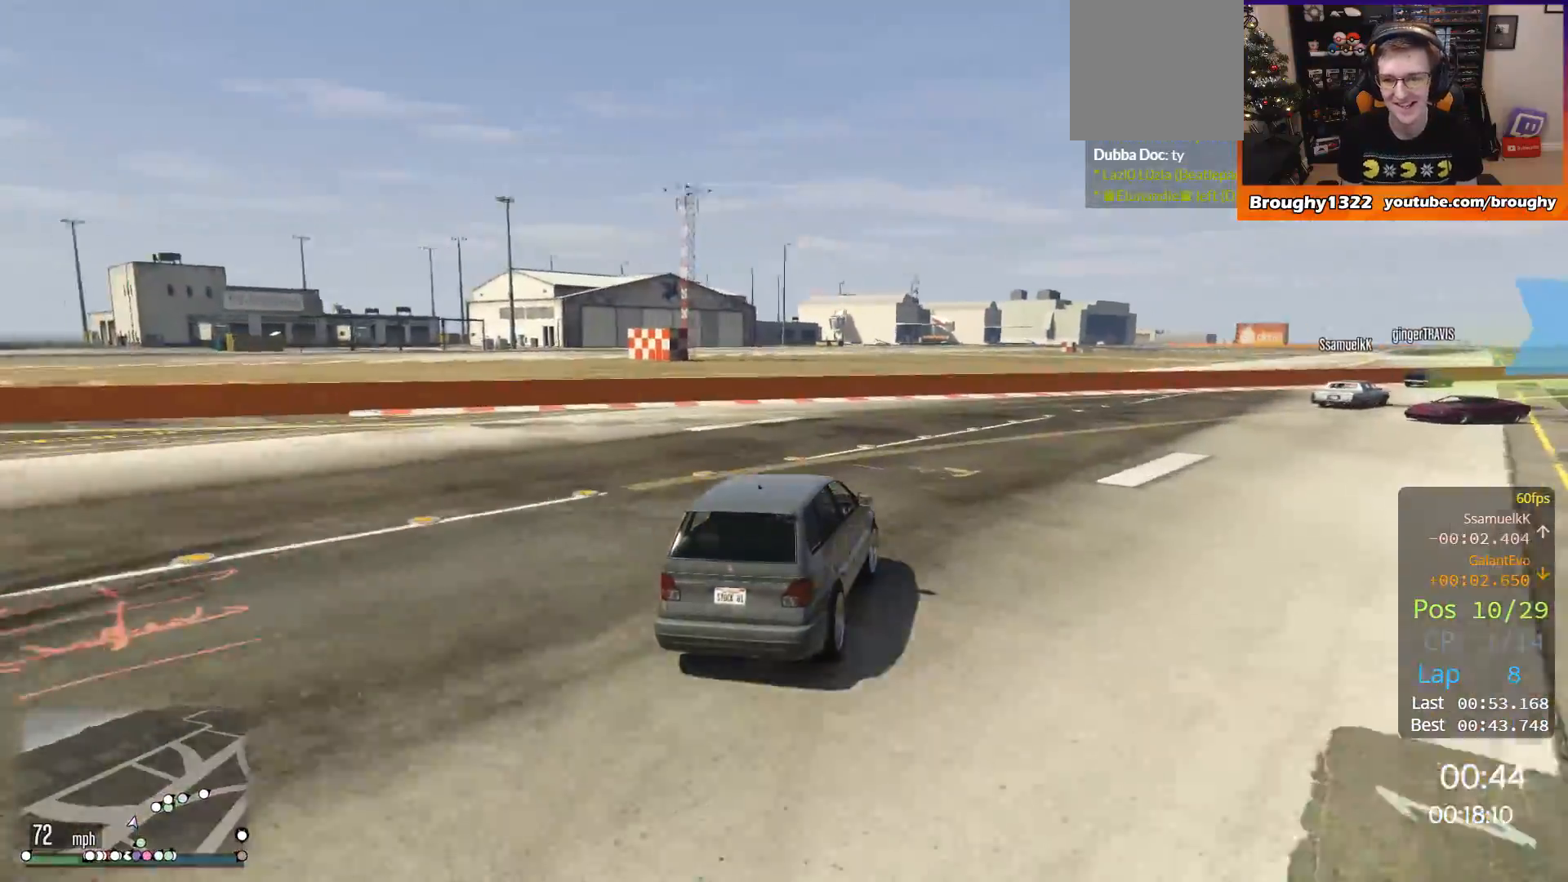
{"buttons": ["R2"], "left_stick": "right", "right_stick": "center", "events": []}
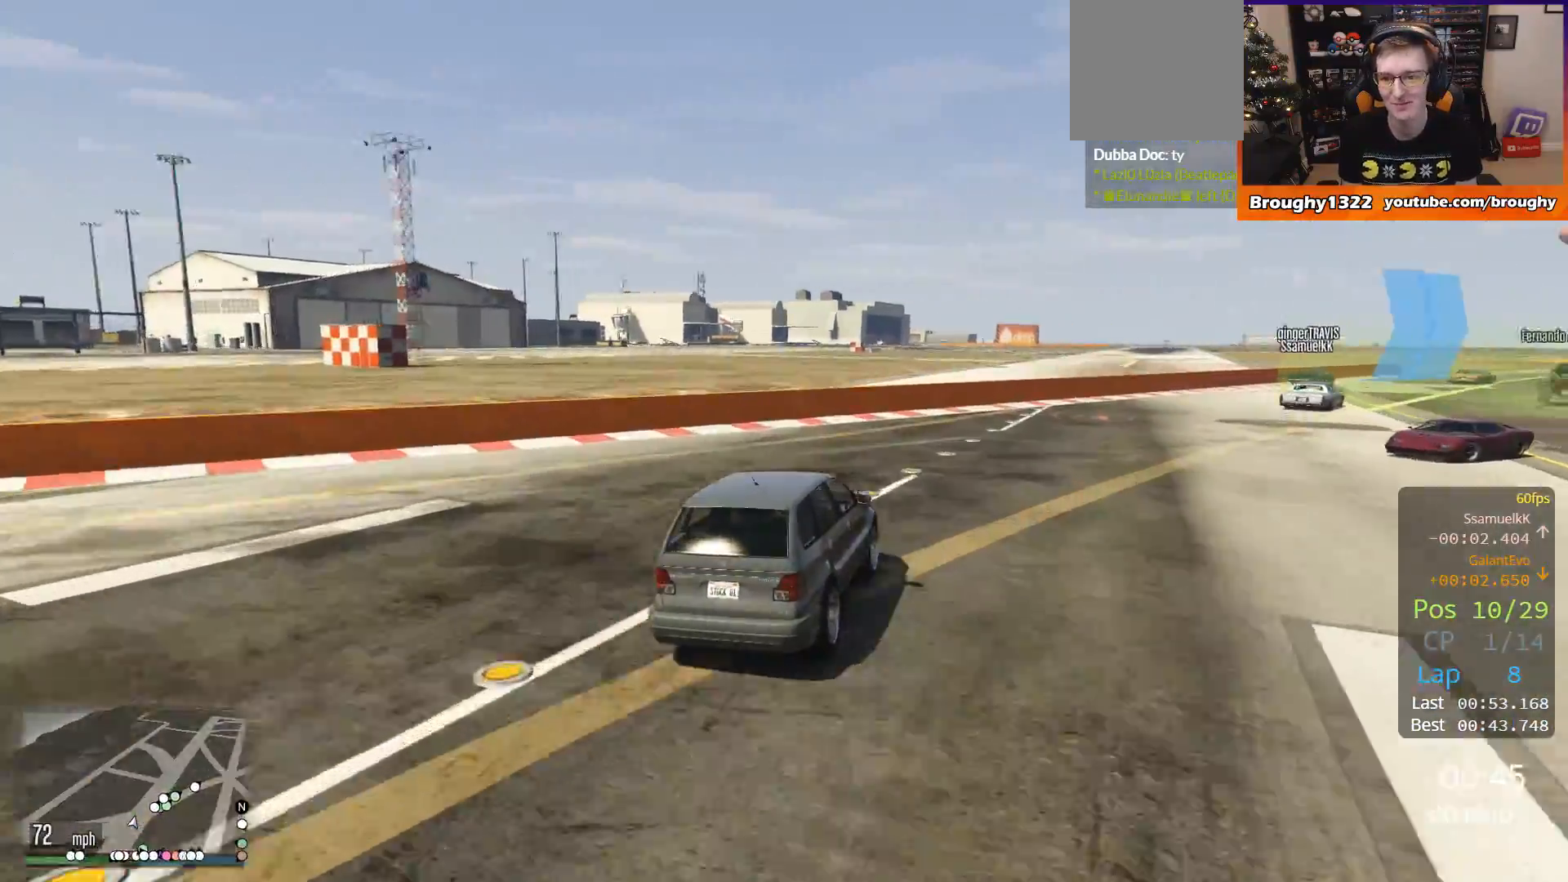
{"buttons": ["R2"], "left_stick": "right", "right_stick": "center", "events": []}
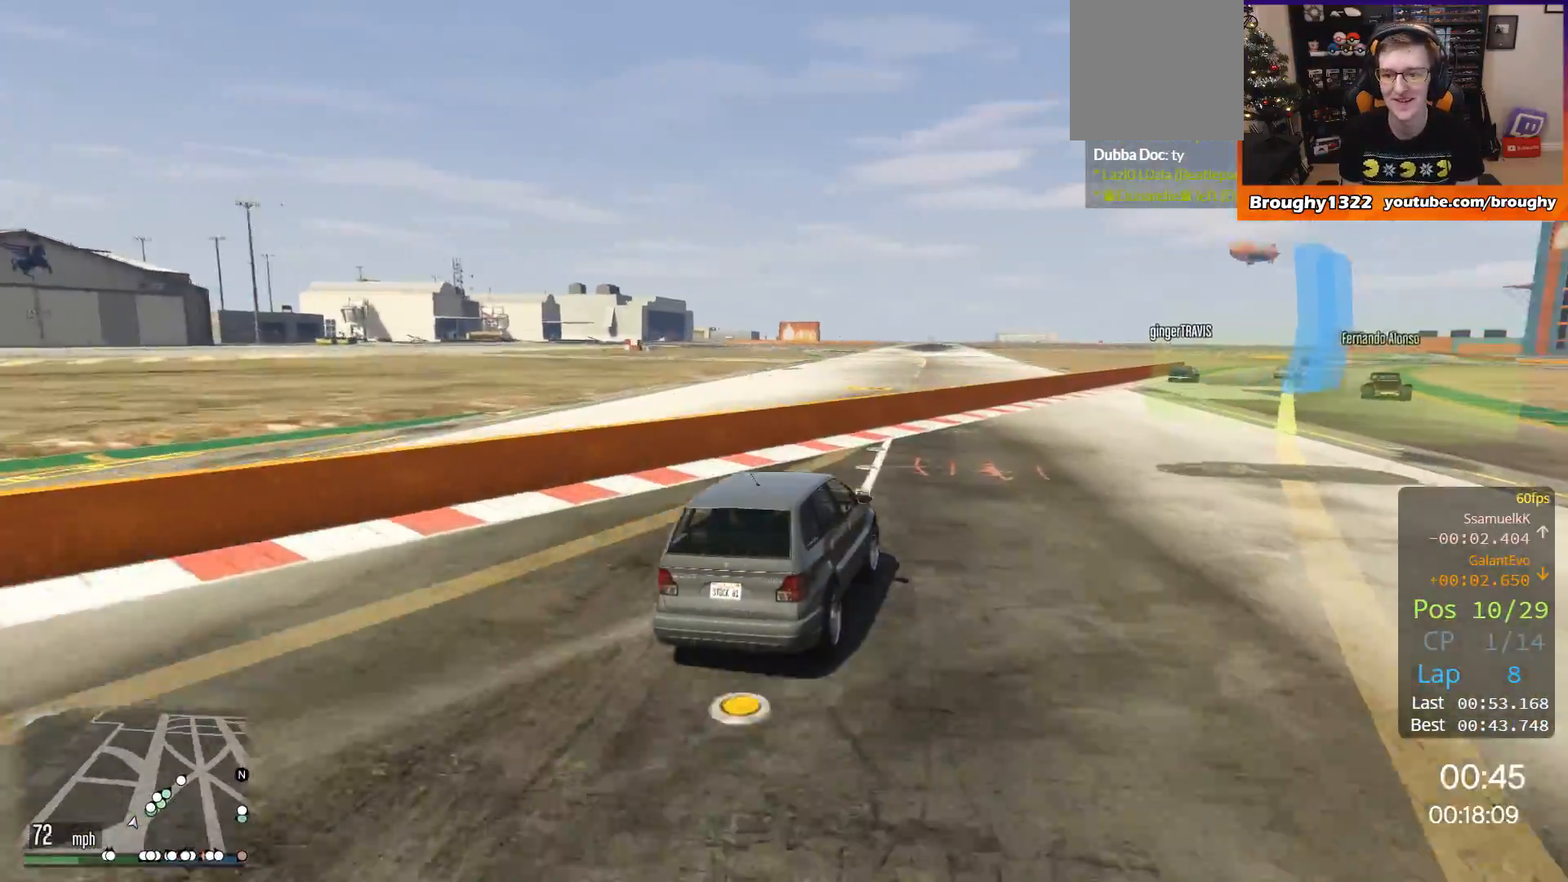
{"buttons": ["R2"], "left_stick": "center", "right_stick": "center", "events": [[500, "left_stick", "center"]]}
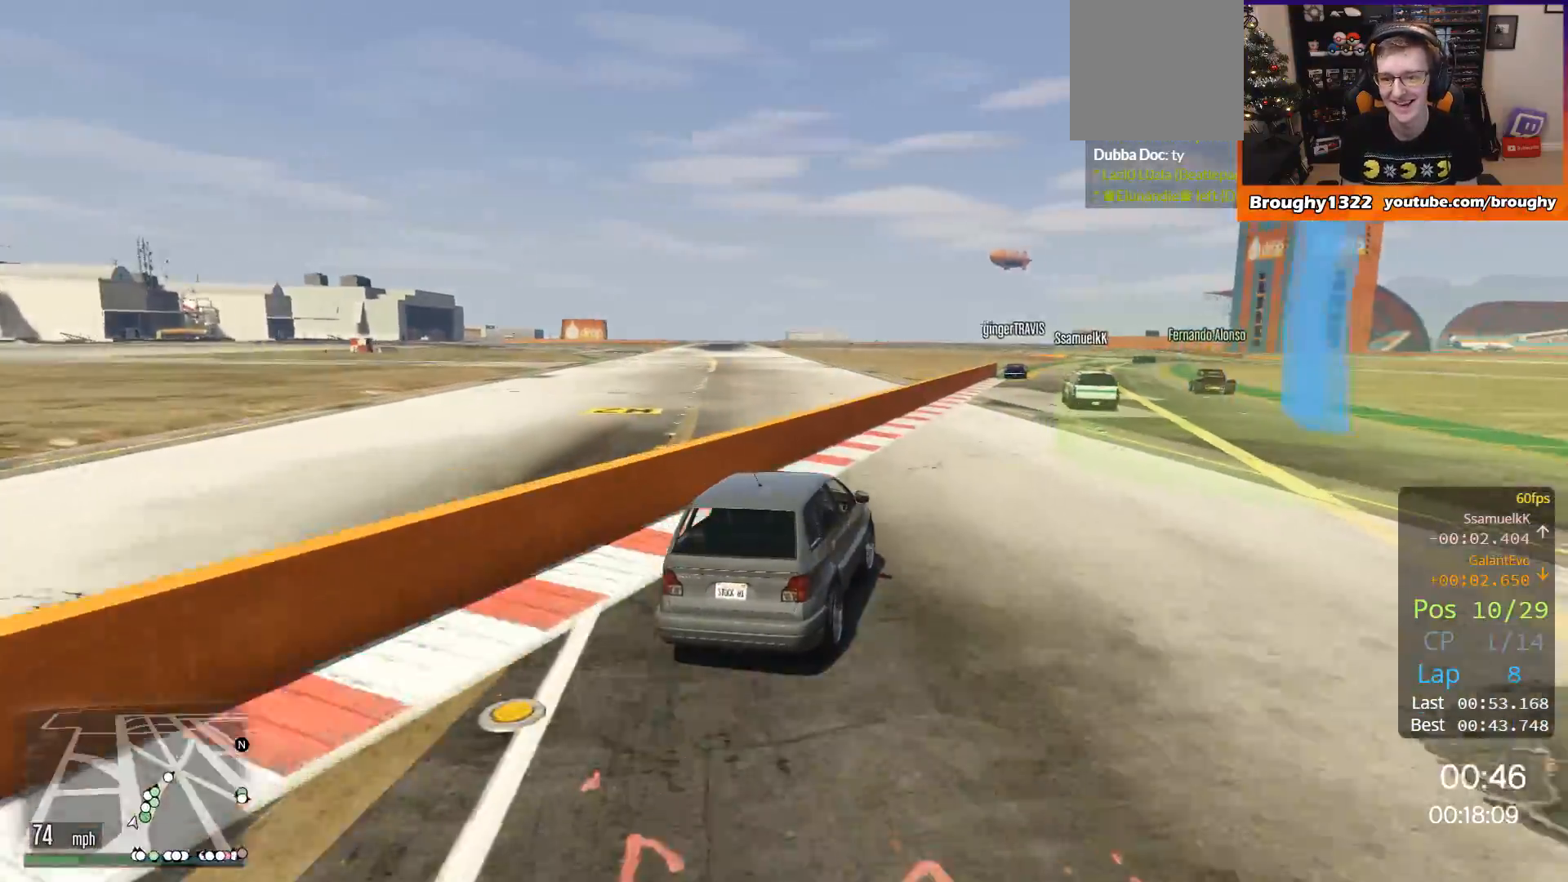
{"buttons": ["R2"], "left_stick": "right", "right_stick": "center", "events": [[468, "left_stick", "right"]]}
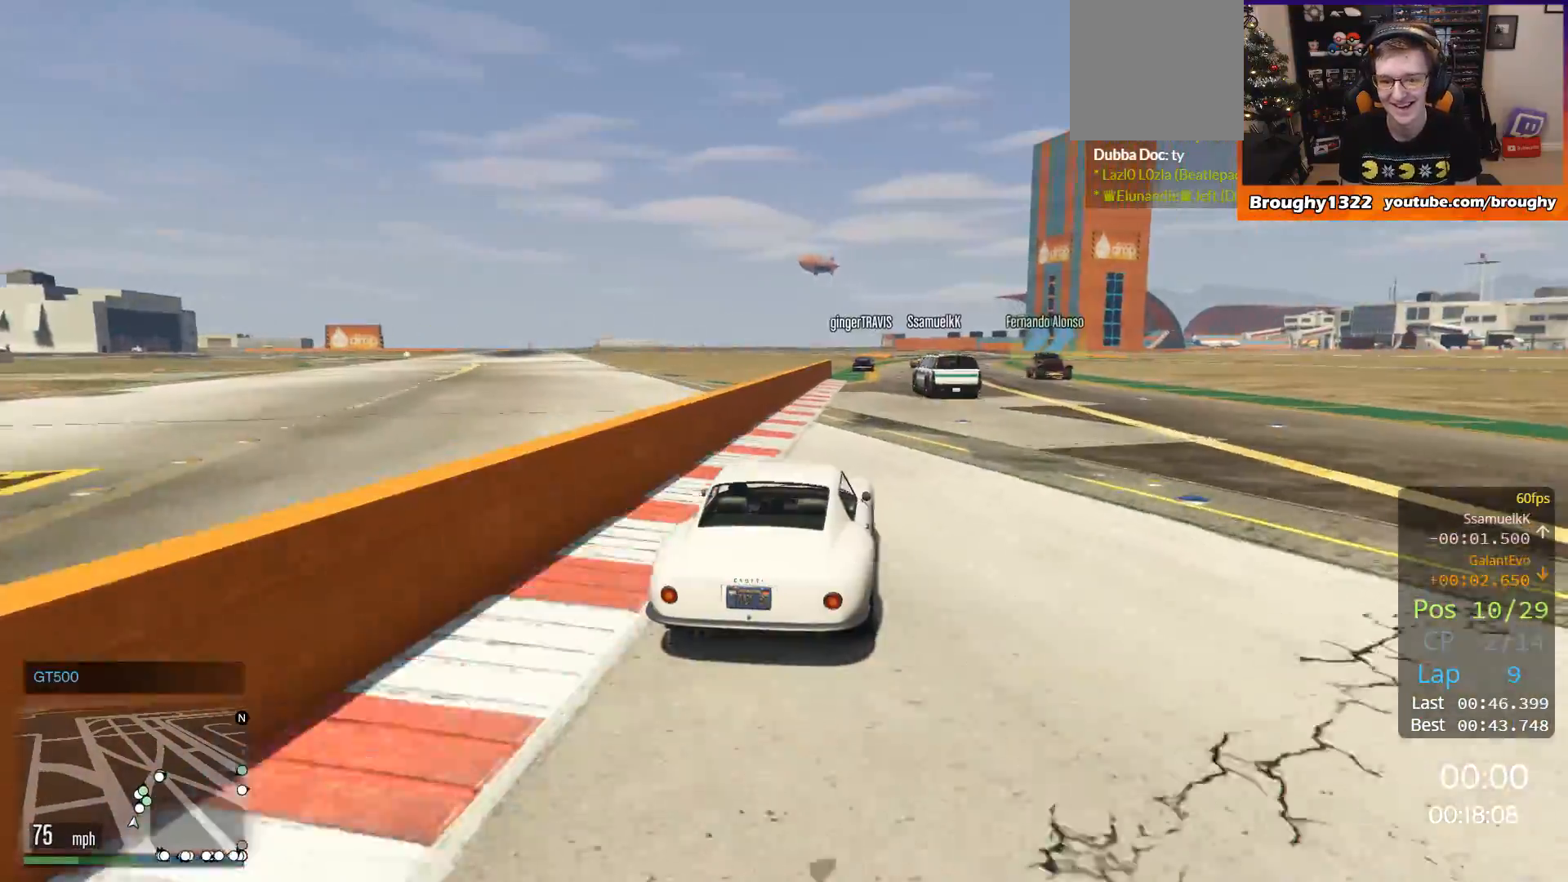
{"buttons": ["R2"], "left_stick": "center", "right_stick": "center", "events": [[133, "left_stick", "center"]]}
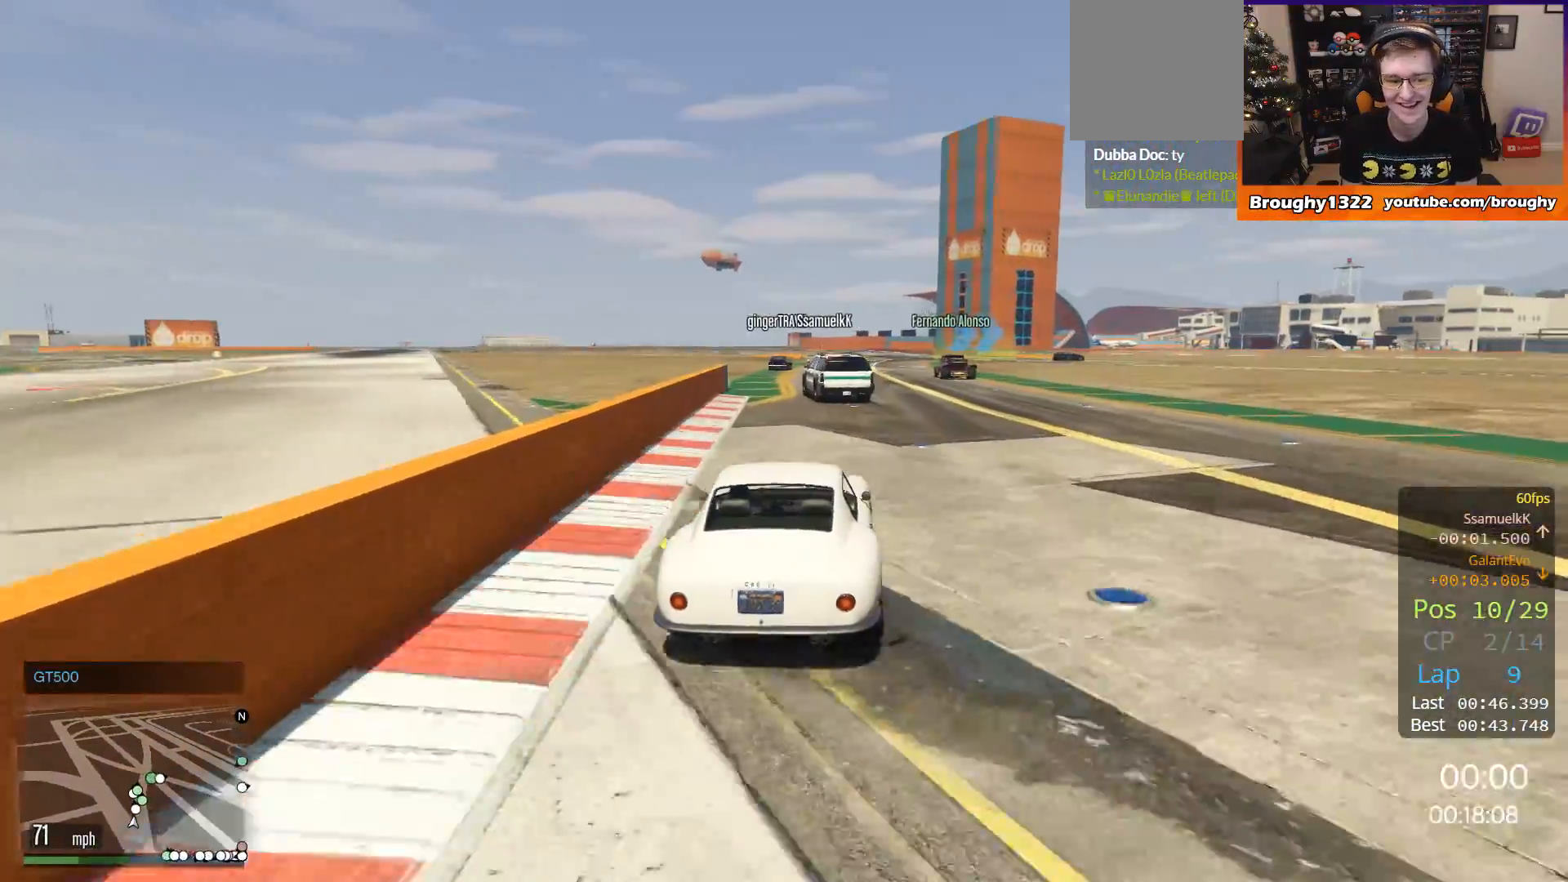
{"buttons": ["R2"], "left_stick": "center", "right_stick": "center", "events": [[234, "left_stick", "up-left"], [434, "left_stick", "center"]]}
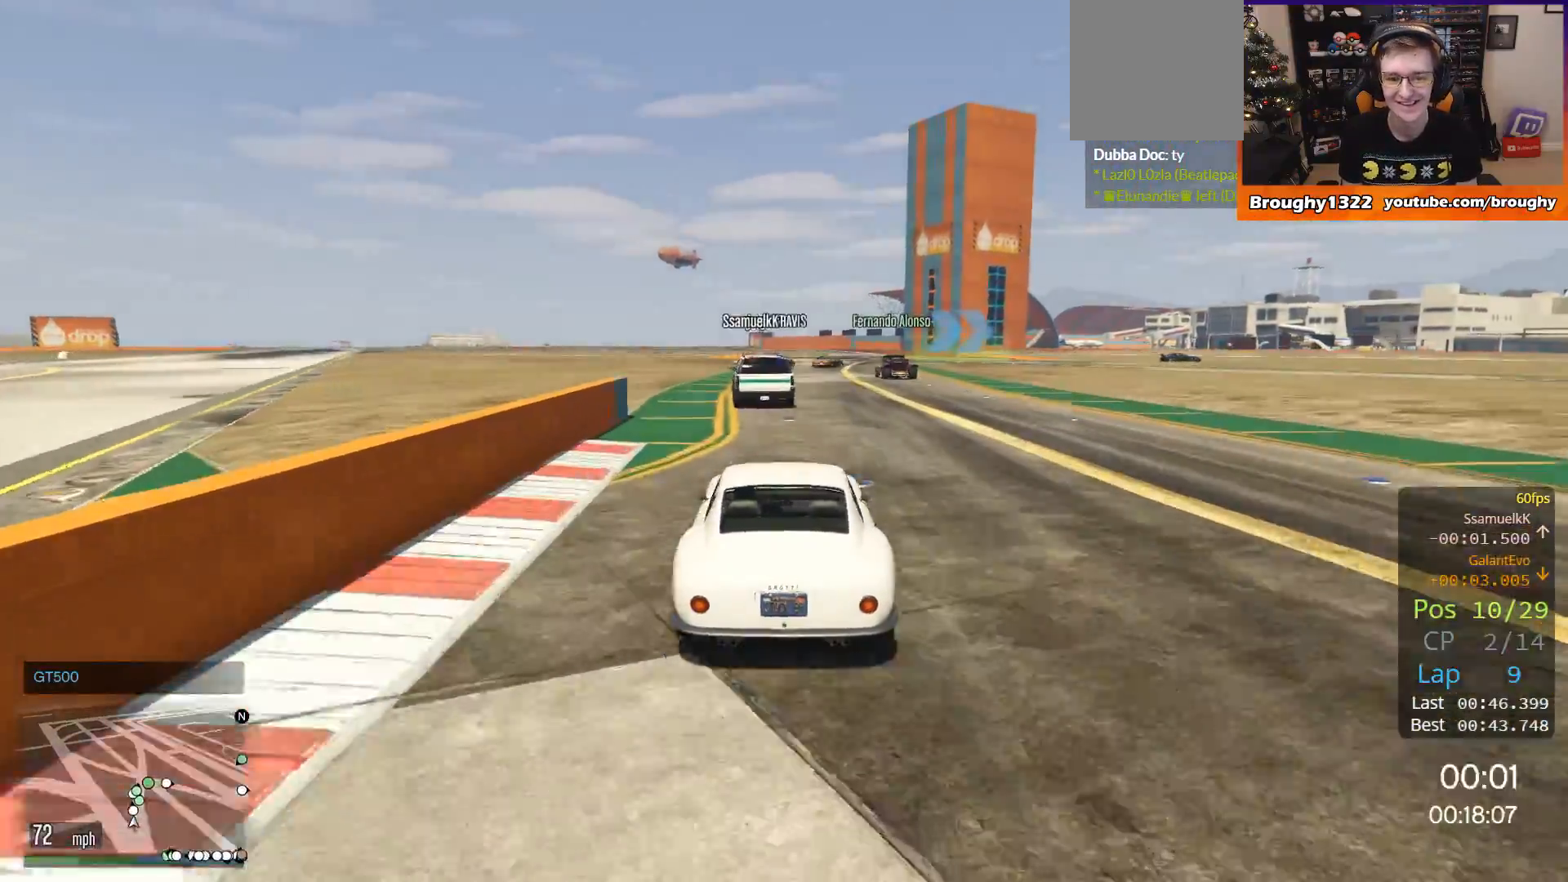
{"buttons": ["R2"], "left_stick": "center", "right_stick": "center", "events": []}
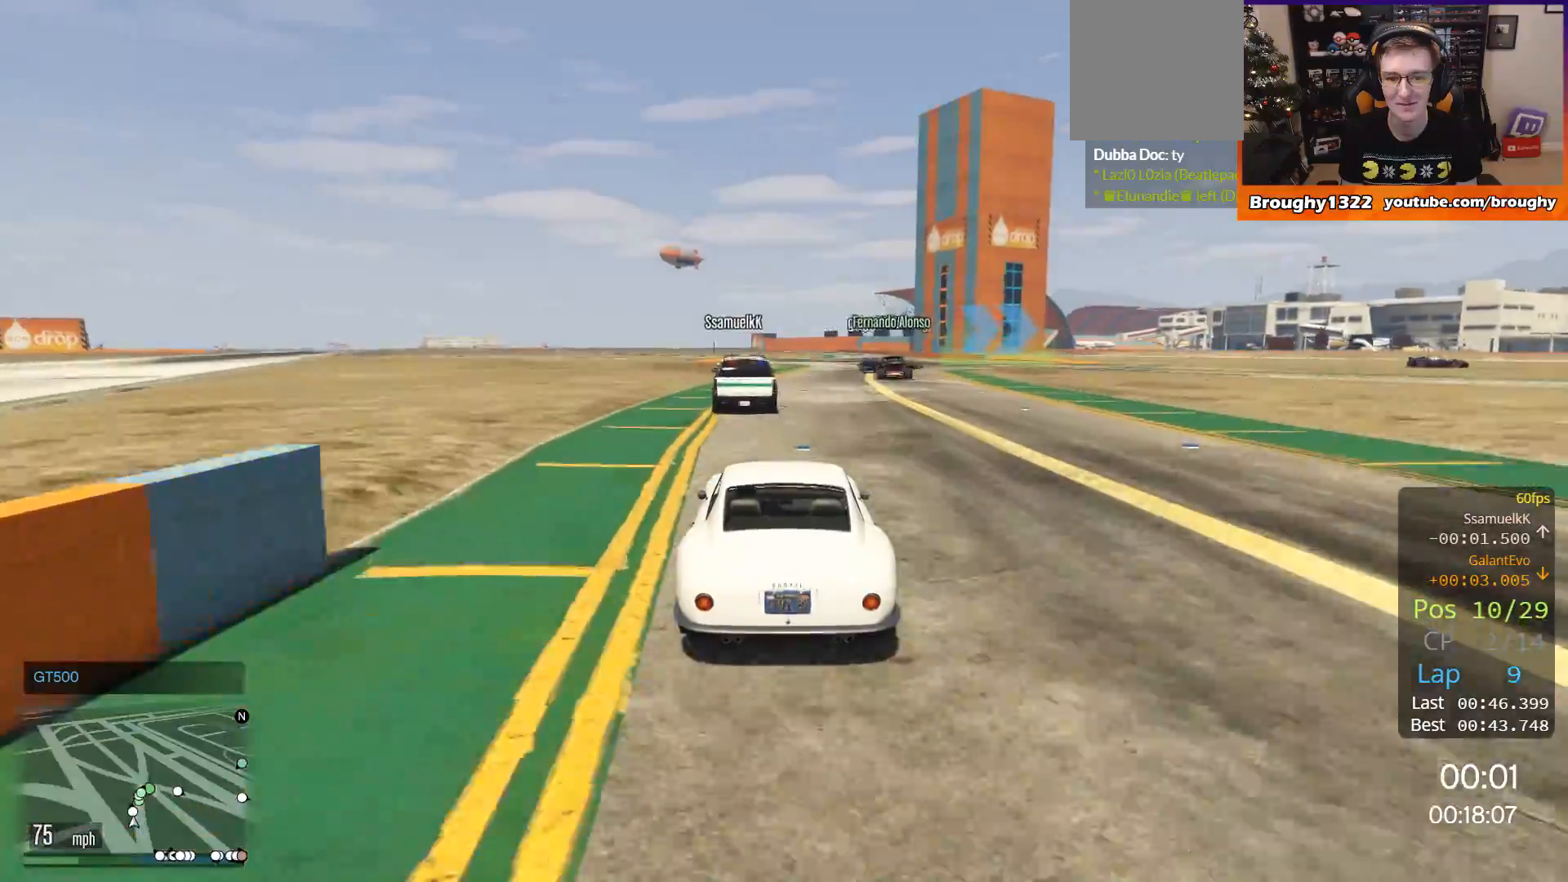
{"buttons": ["R2"], "left_stick": "right", "right_stick": "center", "events": [[134, "left_stick", "right"], [334, "left_stick", "center"], [468, "left_stick", "right"]]}
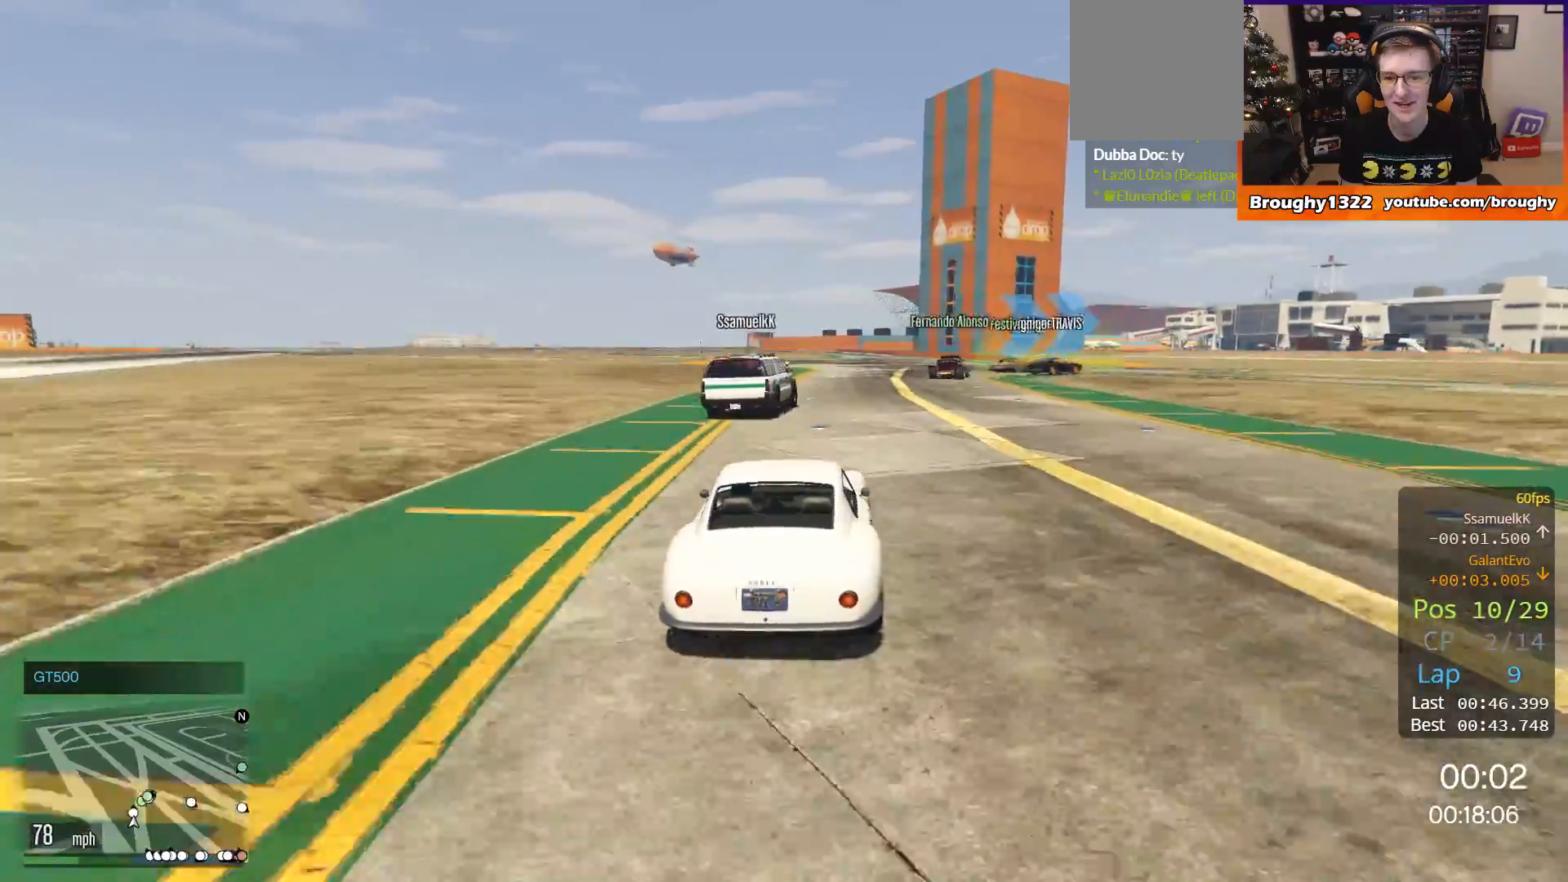
{"buttons": ["L2", "R2"], "left_stick": "right", "right_stick": "center", "events": [[100, "left_stick", "center"], [267, "left_stick", "right"], [500, "L2", "down"]]}
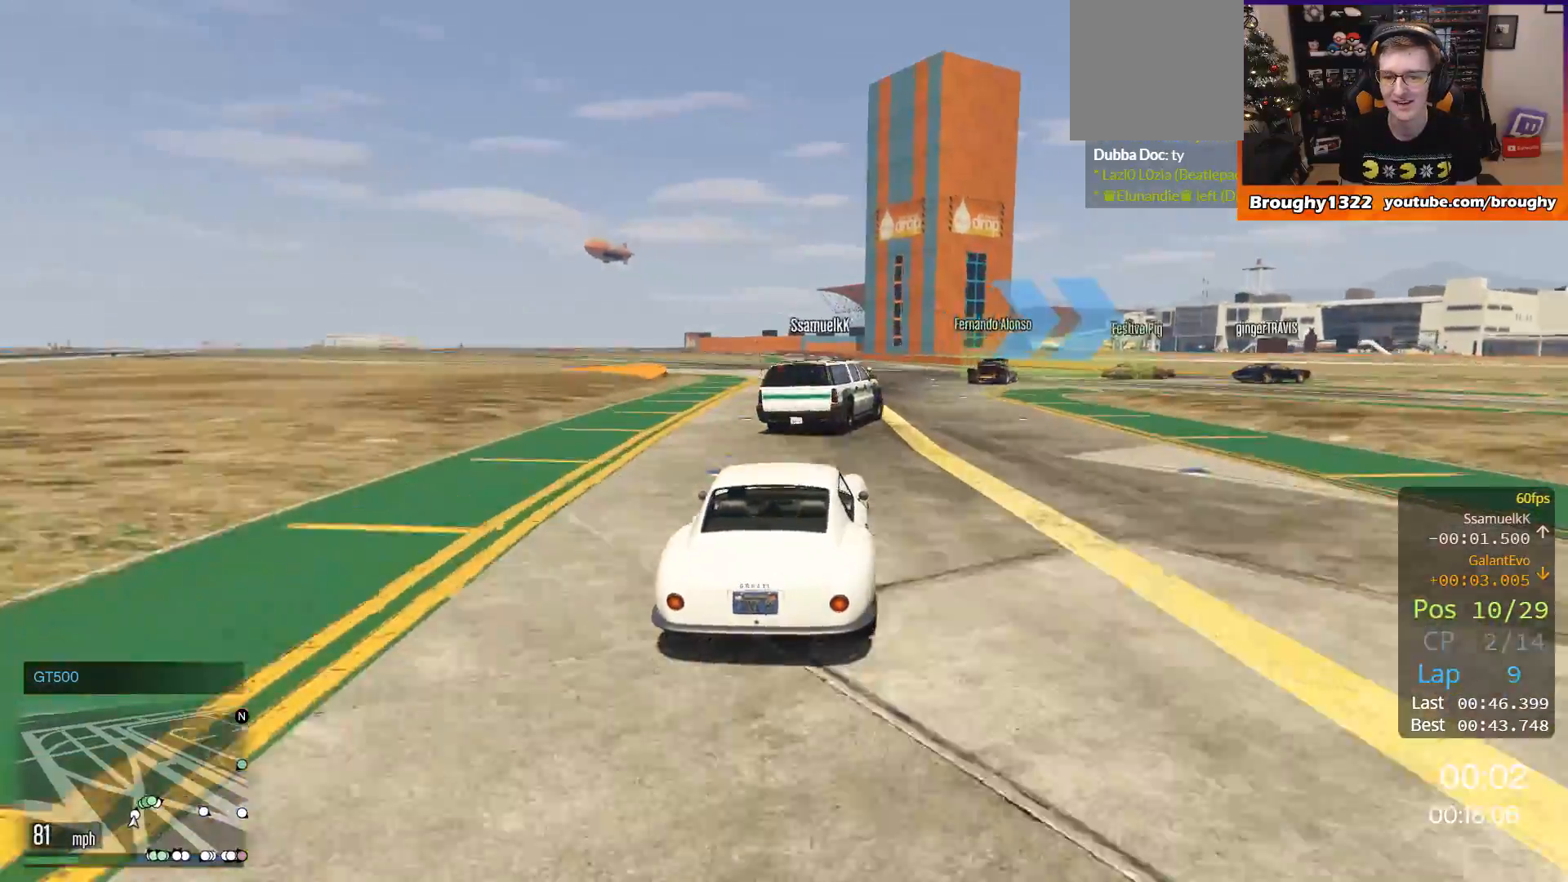
{"buttons": [], "left_stick": "right", "right_stick": "center", "events": [[34, "R2", "up"], [167, "left_stick", "up-right"], [301, "left_stick", "right"], [401, "L2", "up"]]}
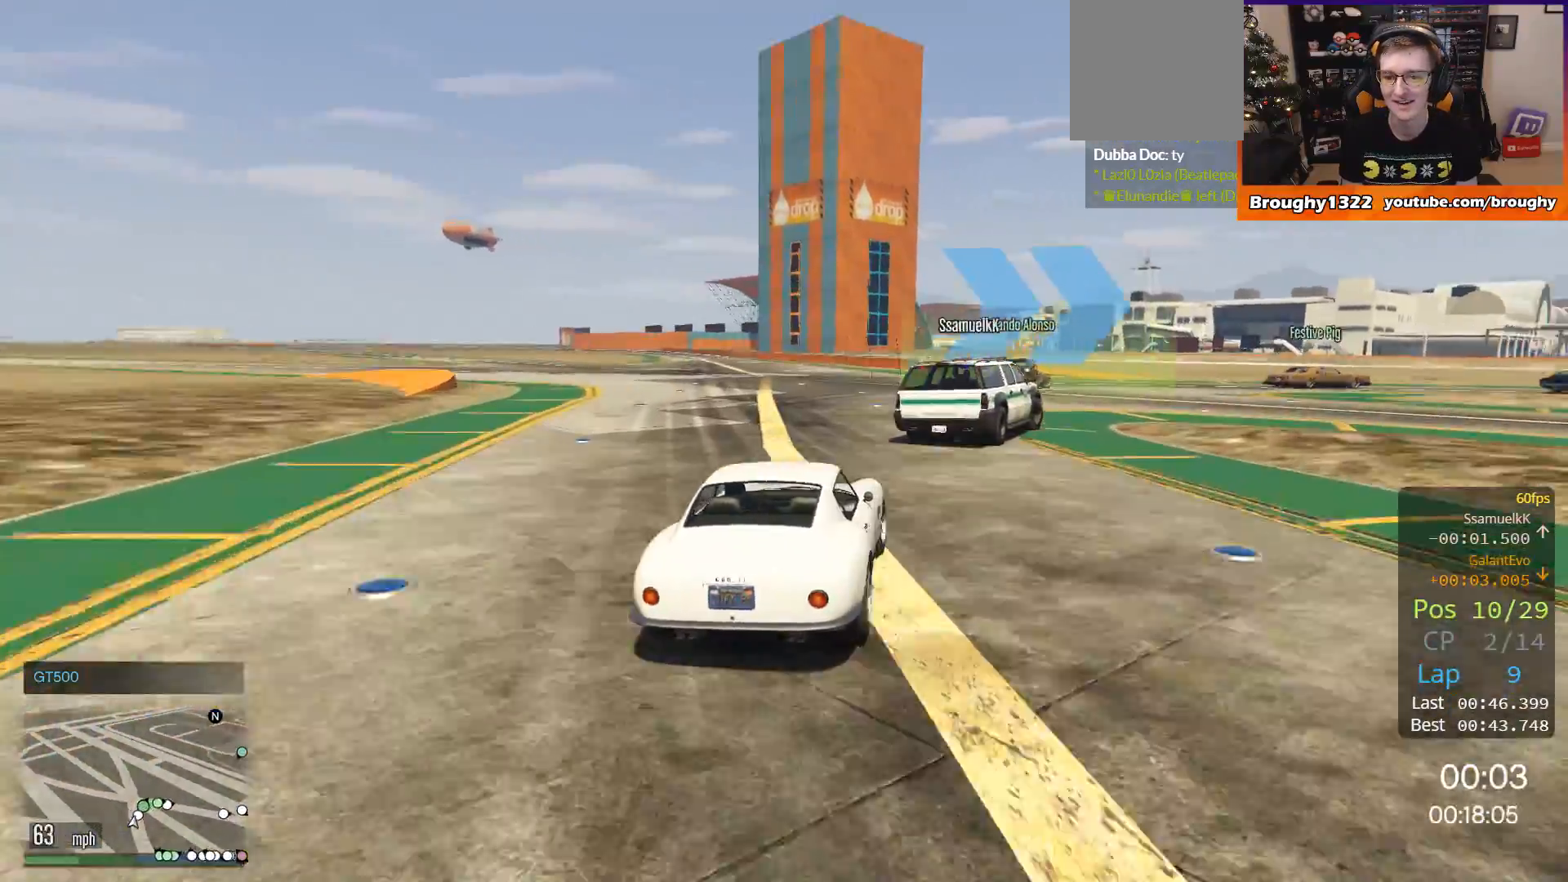
{"buttons": ["R2"], "left_stick": "right", "right_stick": "center", "events": [[334, "R2", "down"]]}
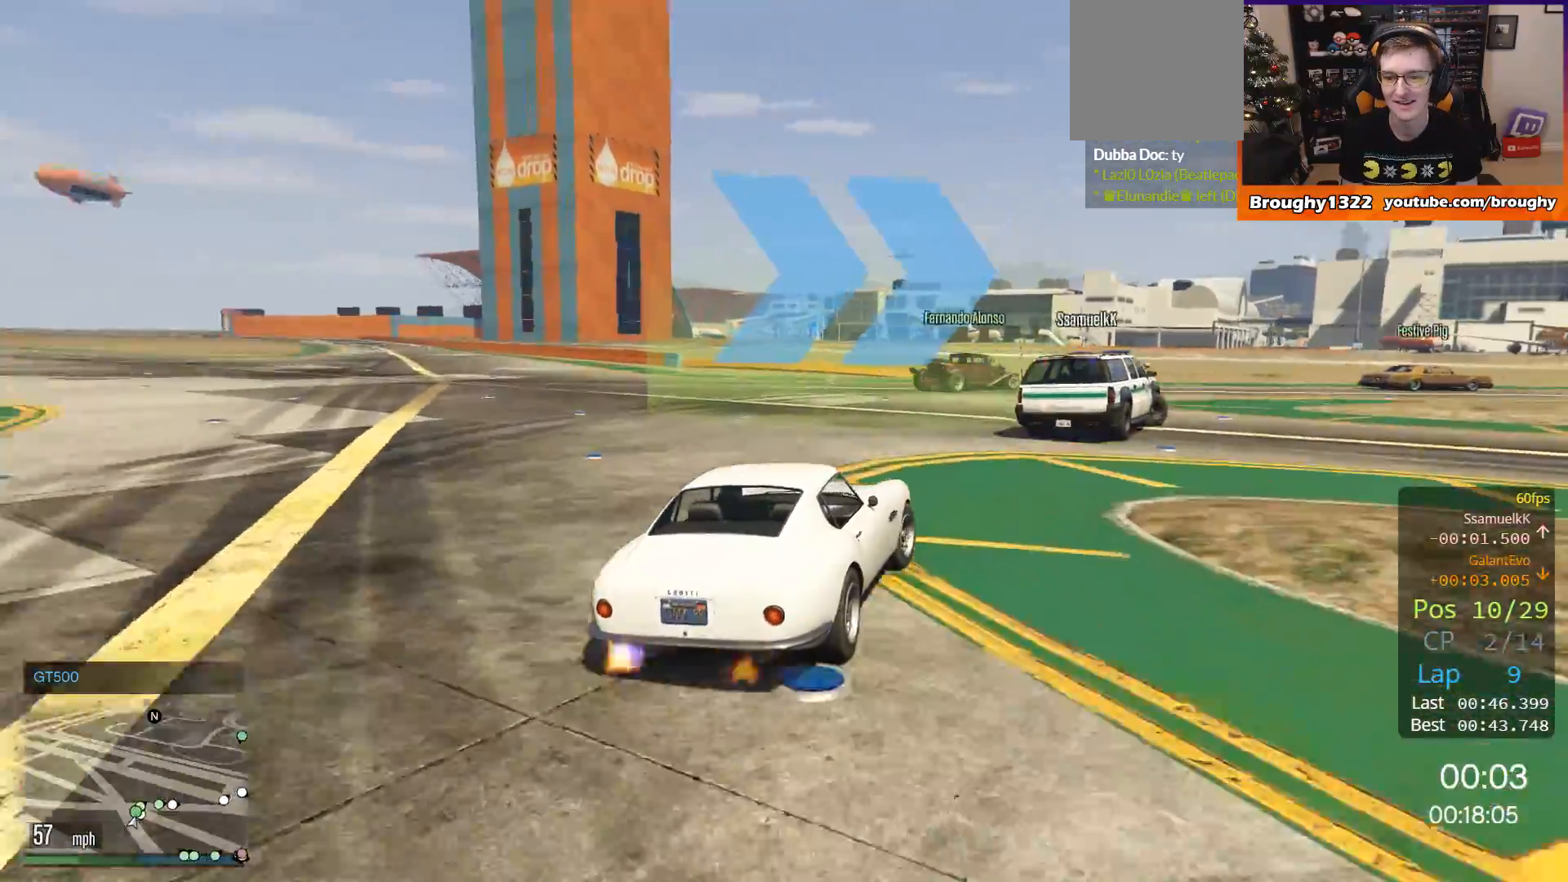
{"buttons": ["R2"], "left_stick": "center", "right_stick": "center", "events": [[67, "left_stick", "up-right"], [167, "left_stick", "right"], [401, "left_stick", "center"]]}
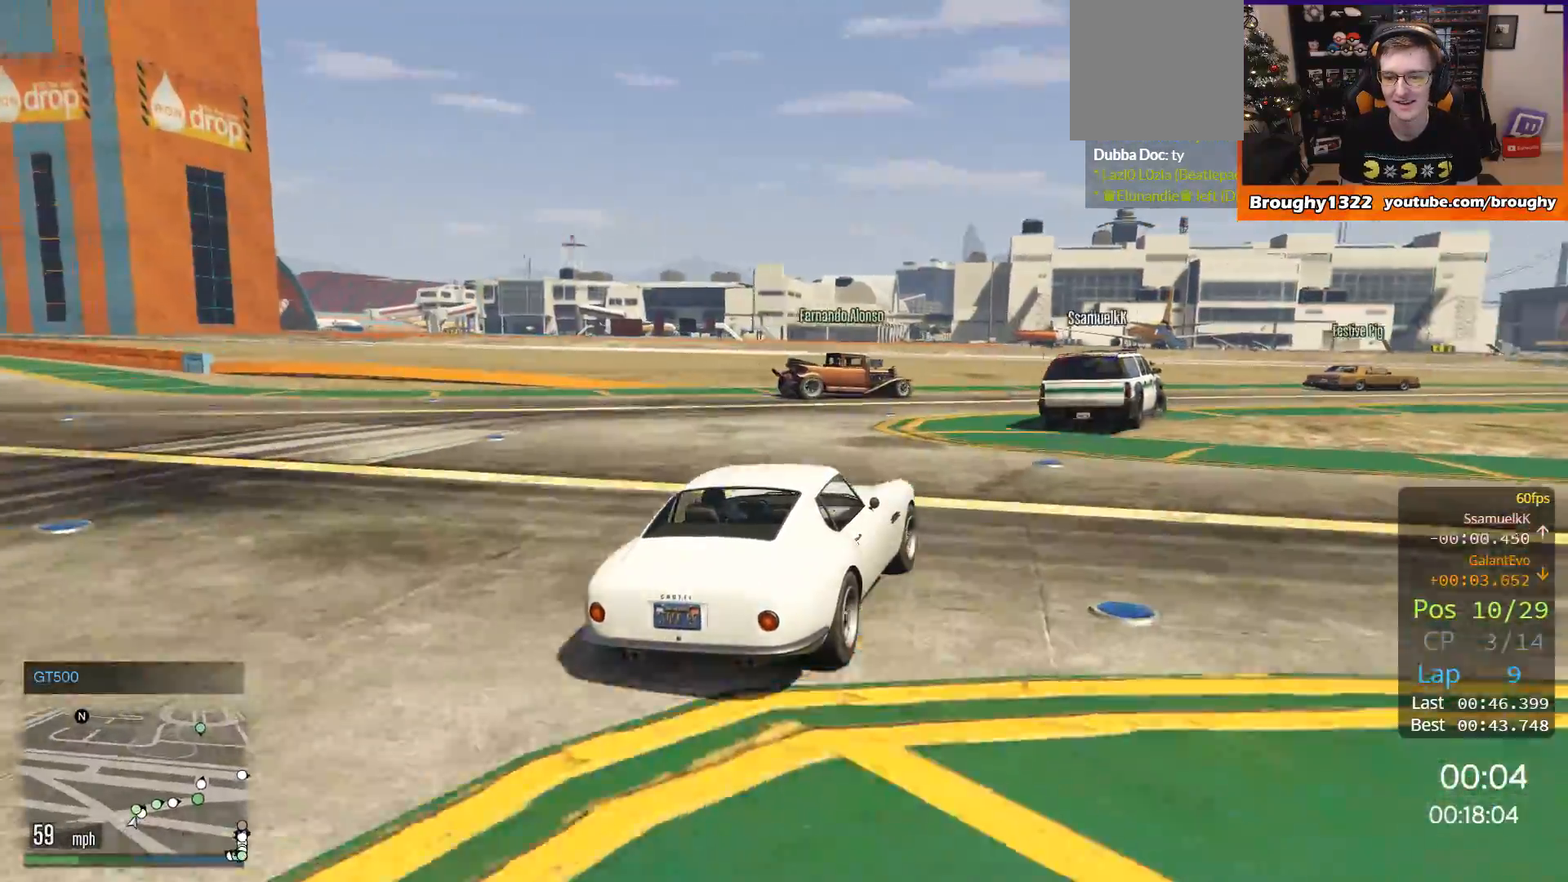
{"buttons": ["R2"], "left_stick": "right", "right_stick": "center", "events": [[17, "left_stick", "right"]]}
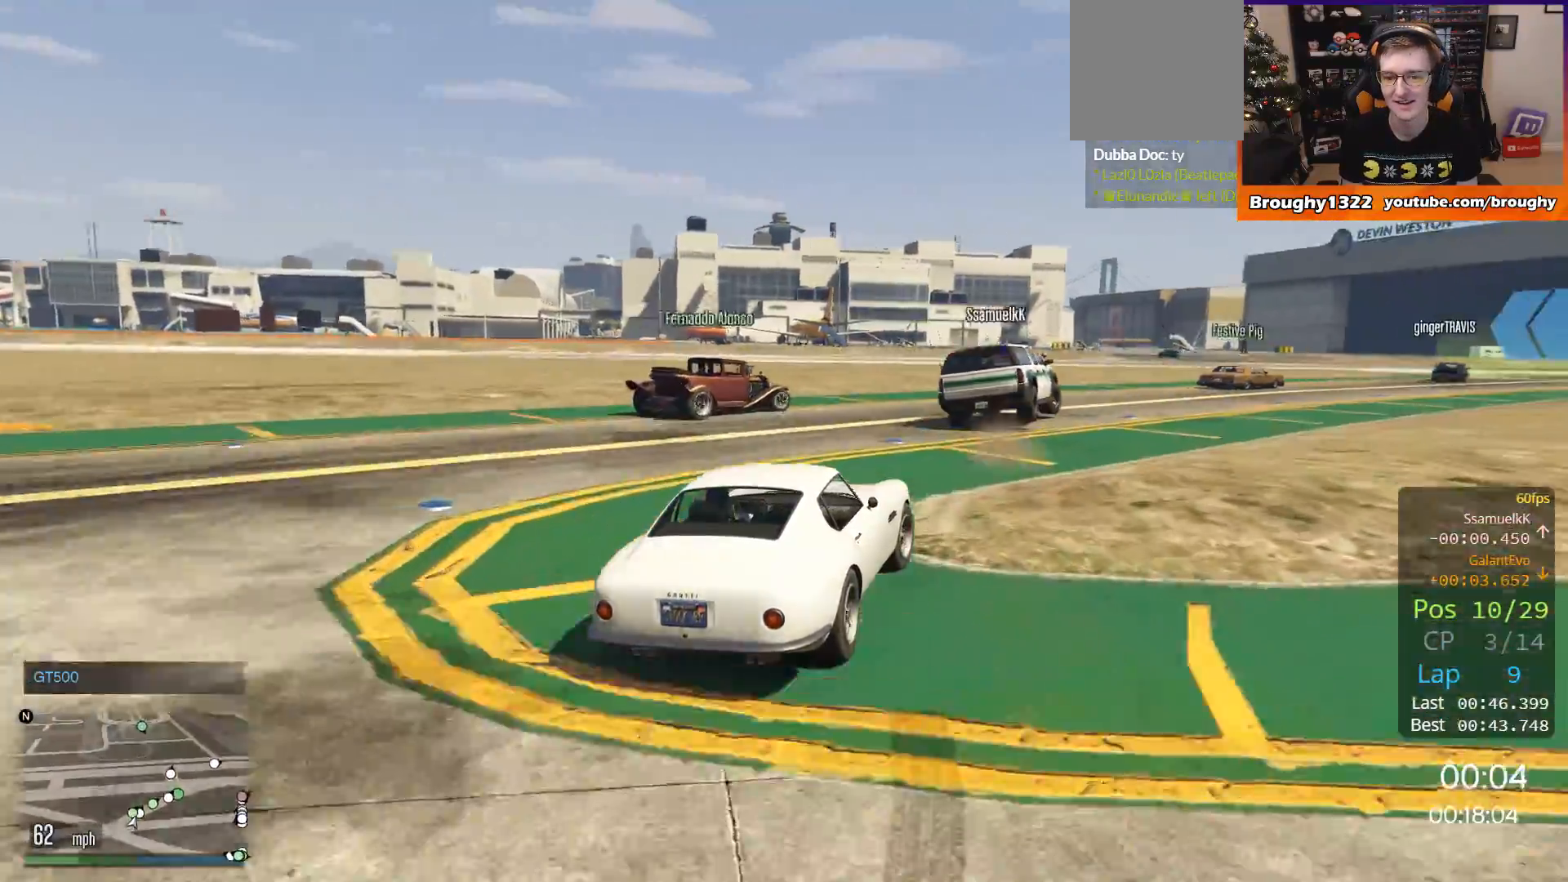
{"buttons": ["R2"], "left_stick": "right", "right_stick": "center", "events": [[133, "left_stick", "center"], [183, "left_stick", "right"]]}
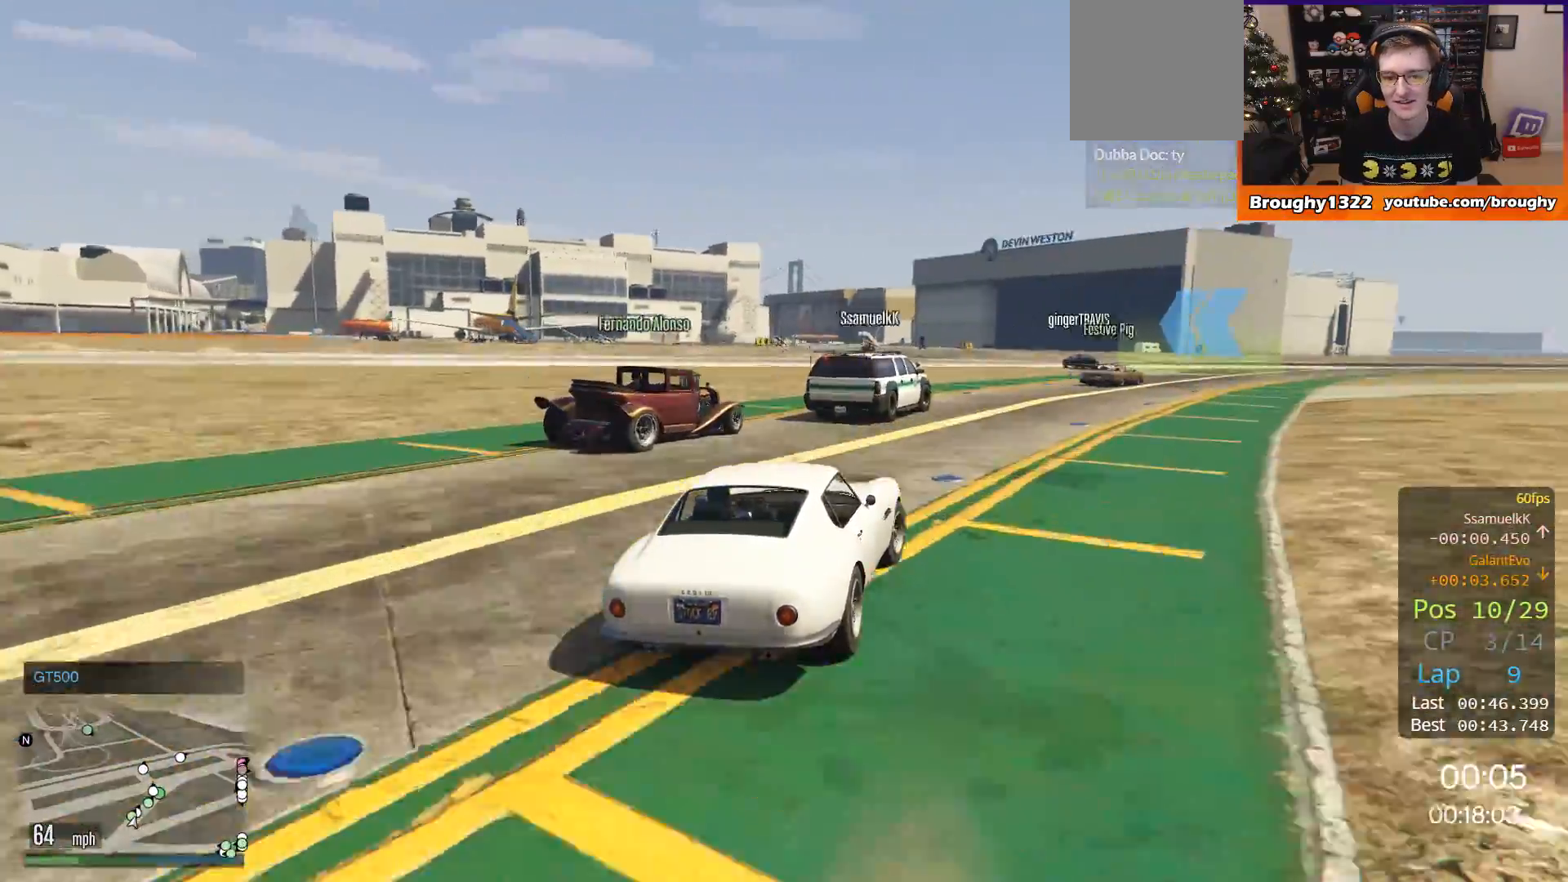
{"buttons": ["R2"], "left_stick": "right", "right_stick": "center", "events": [[184, "left_stick", "center"], [250, "left_stick", "right"]]}
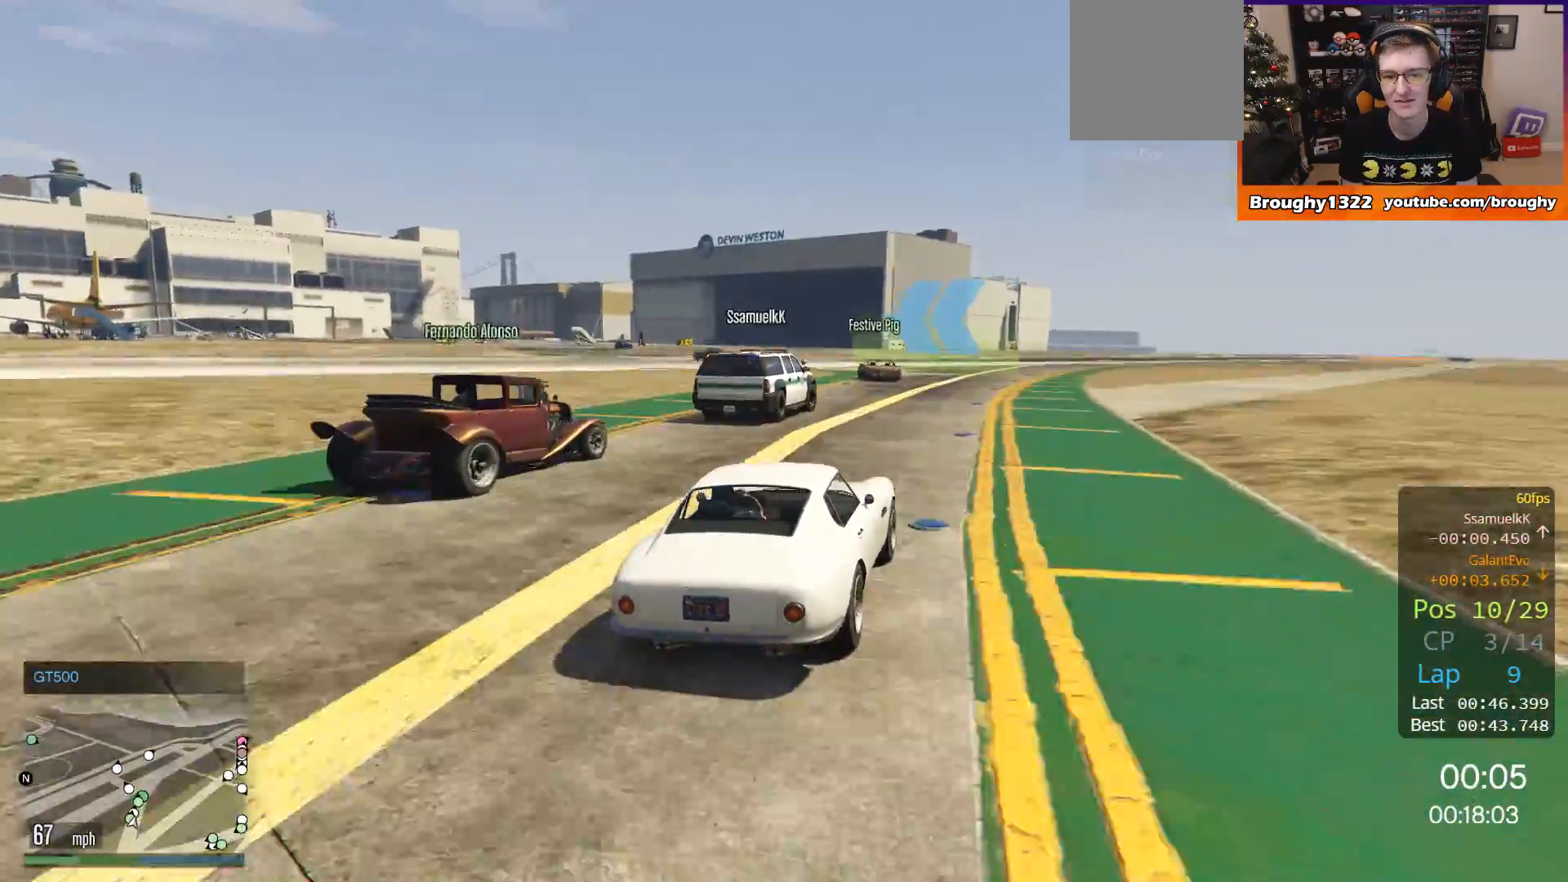
{"buttons": ["R2"], "left_stick": "center", "right_stick": "center", "events": [[317, "left_stick", "center"]]}